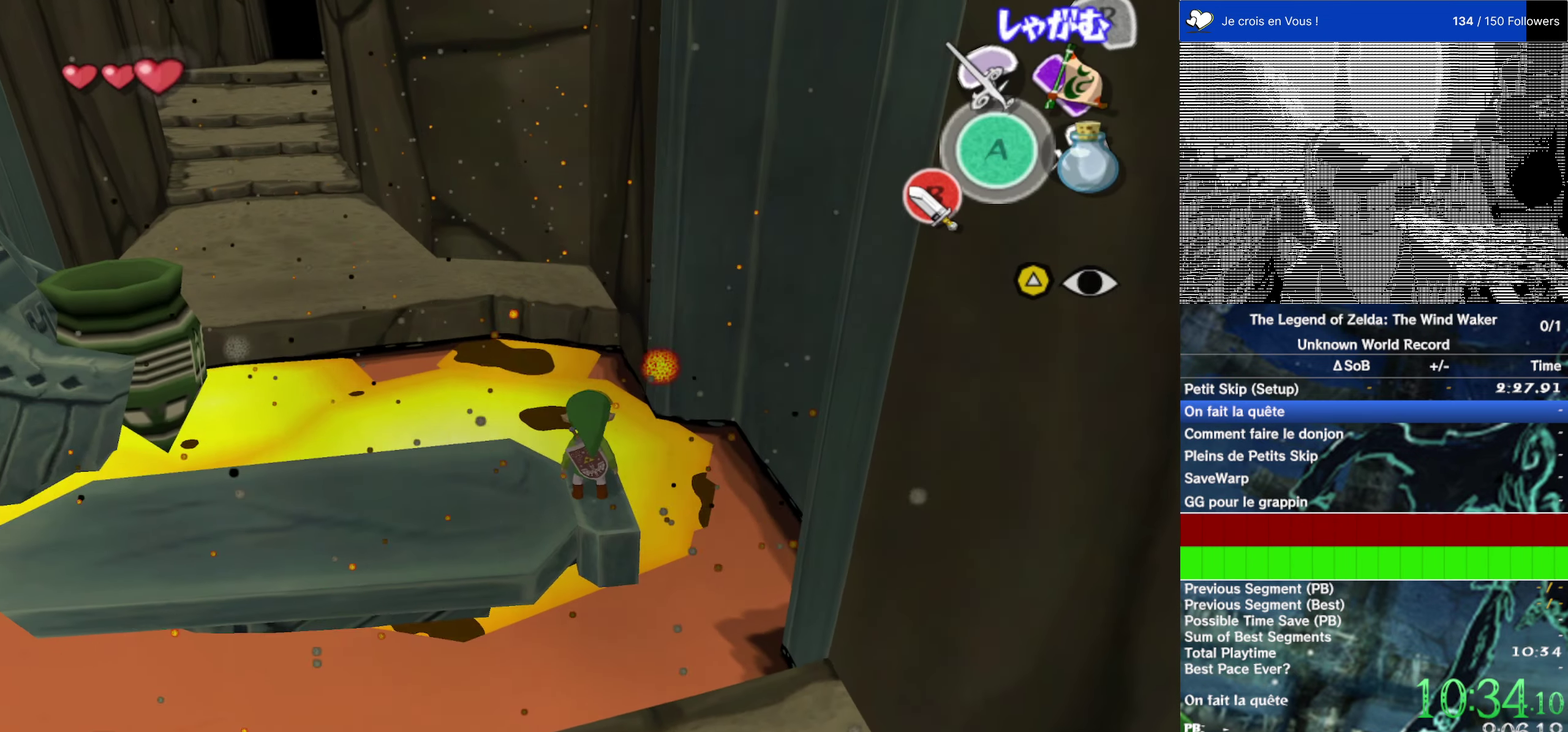
Gameplay with a controller (Nintendo layout); each line is a JSON object with the inputs held at the frame after it. "events" lists button and stick changes between this image and that frame as [ms after this image, input, new state], when the widget could be followed in between. This overlay highlights the sticks when they move; stick clicks (L3 R3) are not distinguishable. Not read: L1 L3 R3.
{"buttons": [], "left_stick": "center", "right_stick": "center", "events": []}
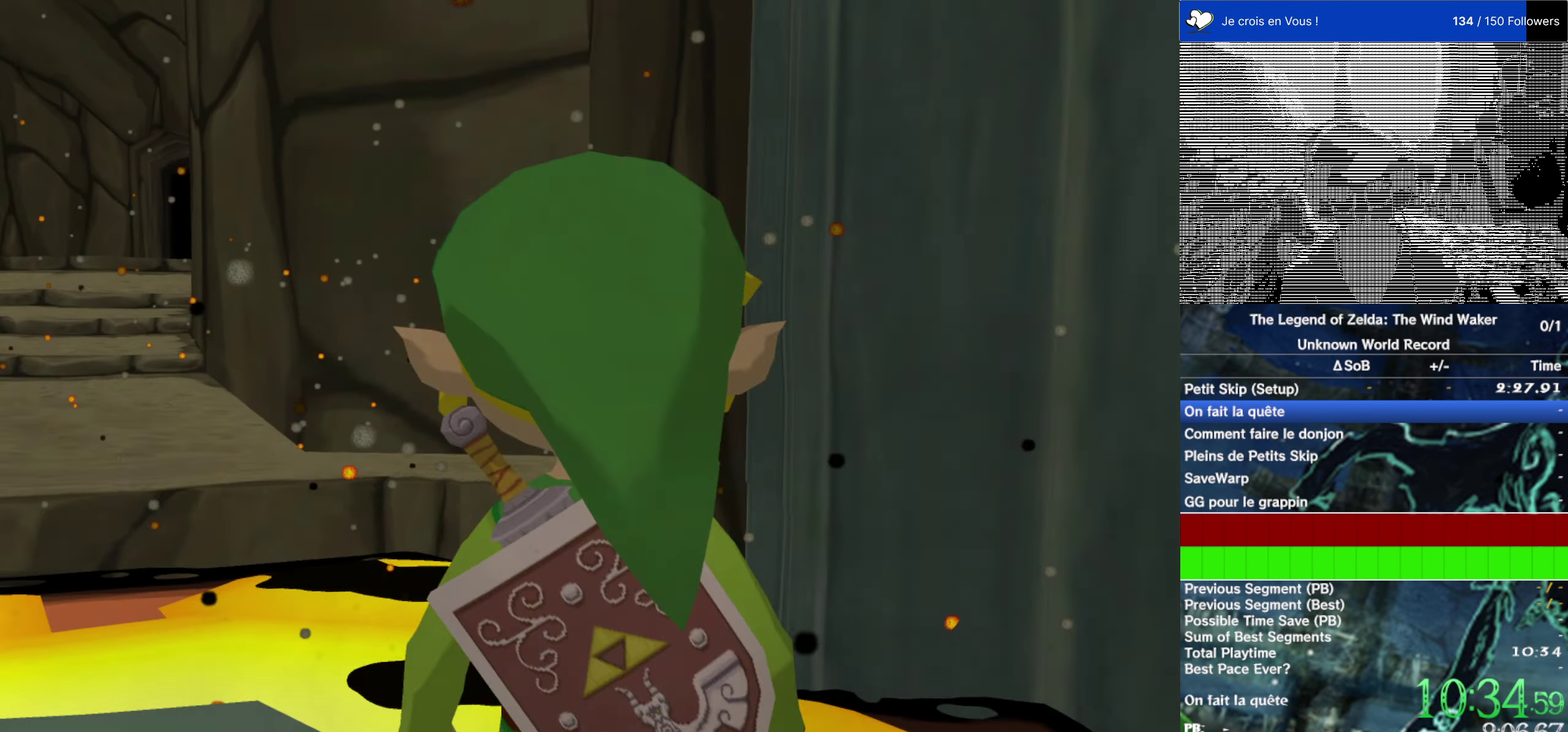
{"buttons": [], "left_stick": "right", "right_stick": "center", "events": [[100, "left_stick", "right"]]}
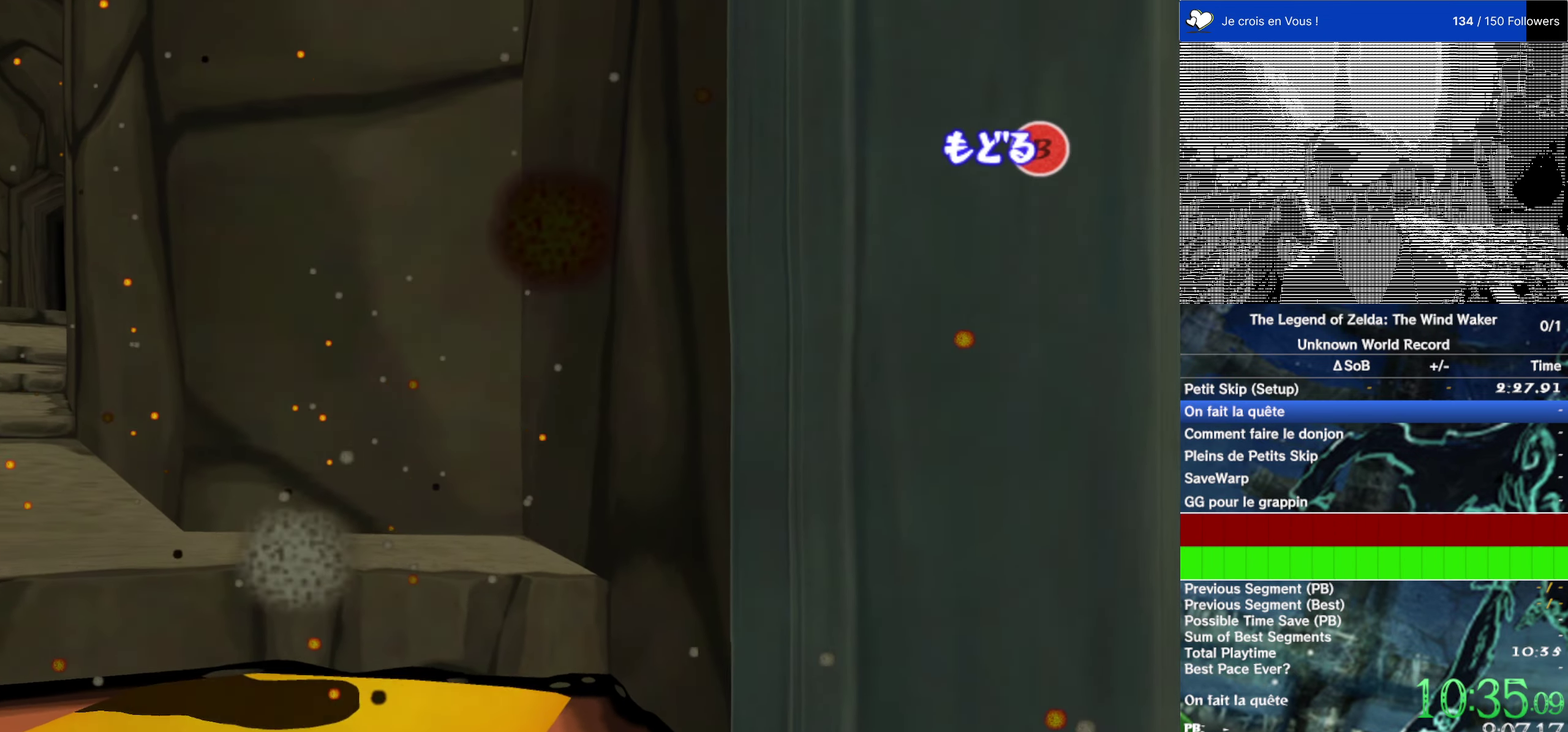
{"buttons": [], "left_stick": "center", "right_stick": "center", "events": [[50, "left_stick", "center"]]}
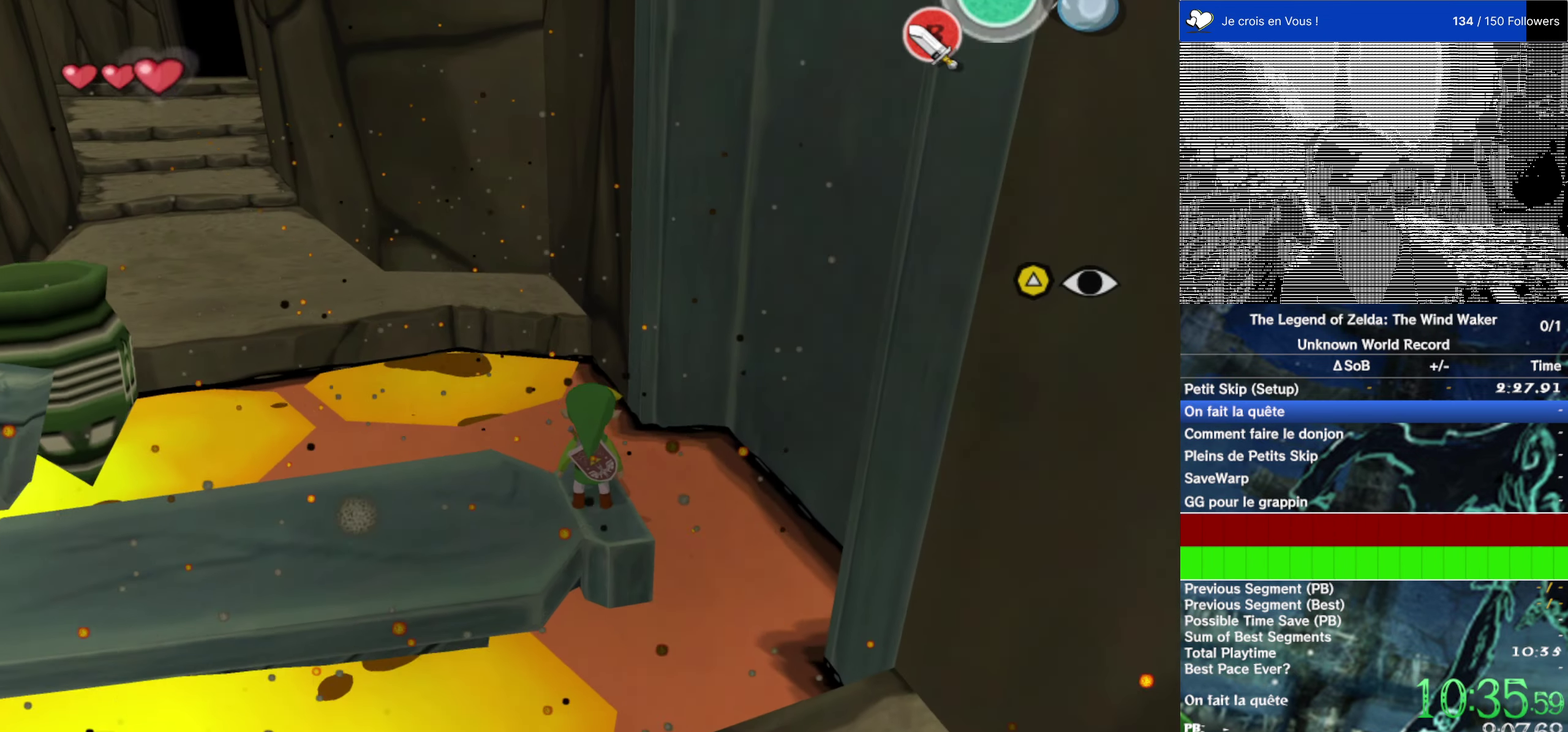
{"buttons": ["L2"], "left_stick": "center", "right_stick": "center", "events": [[150, "B", "down"], [250, "B", "up"], [350, "L2", "down"]]}
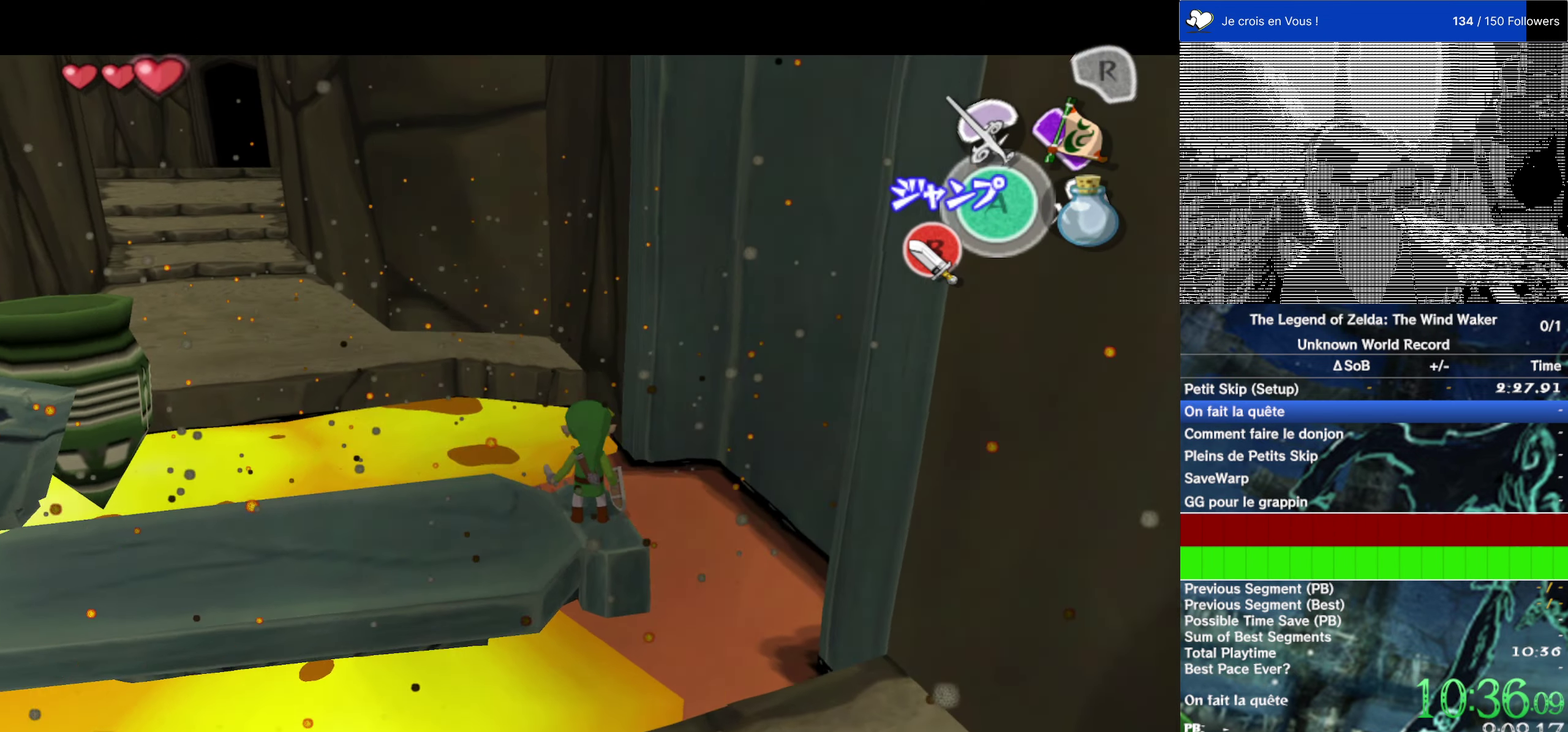
{"buttons": [], "left_stick": "up", "right_stick": "center", "events": [[184, "L2", "up"], [250, "left_stick", "up"]]}
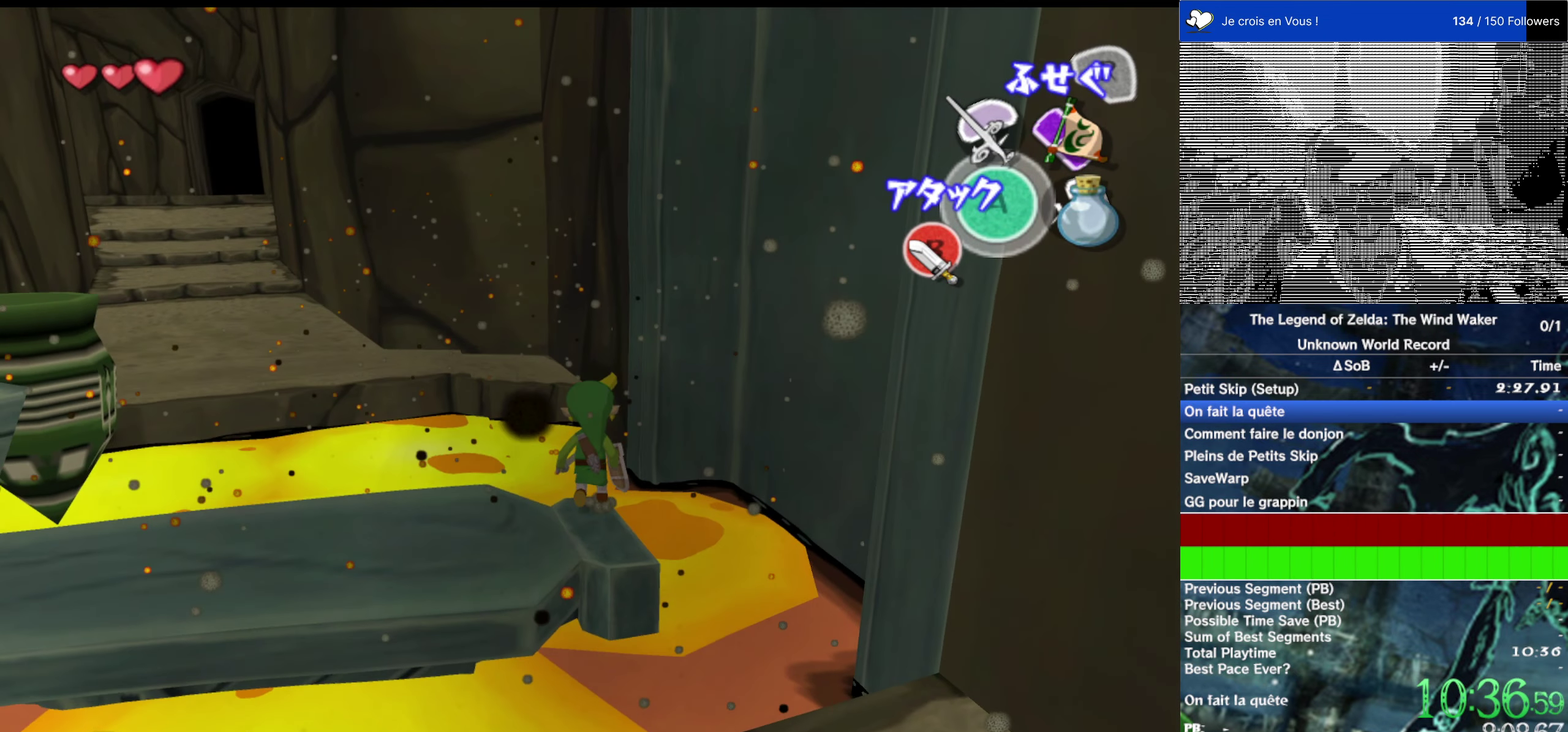
{"buttons": [], "left_stick": "up", "right_stick": "center", "events": [[17, "A", "down"], [317, "A", "up"]]}
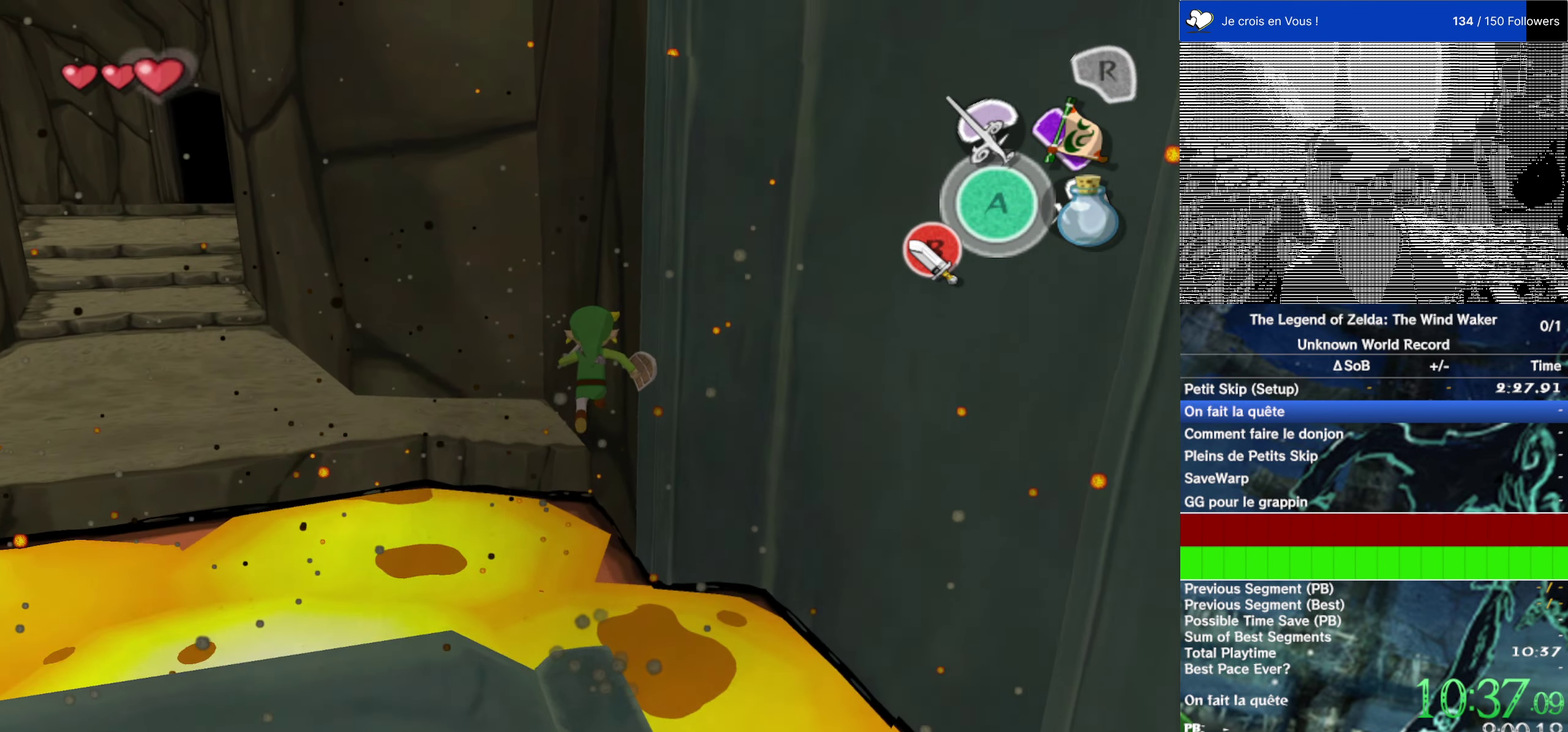
{"buttons": [], "left_stick": "up", "right_stick": "center", "events": [[234, "B", "down"], [350, "B", "up"]]}
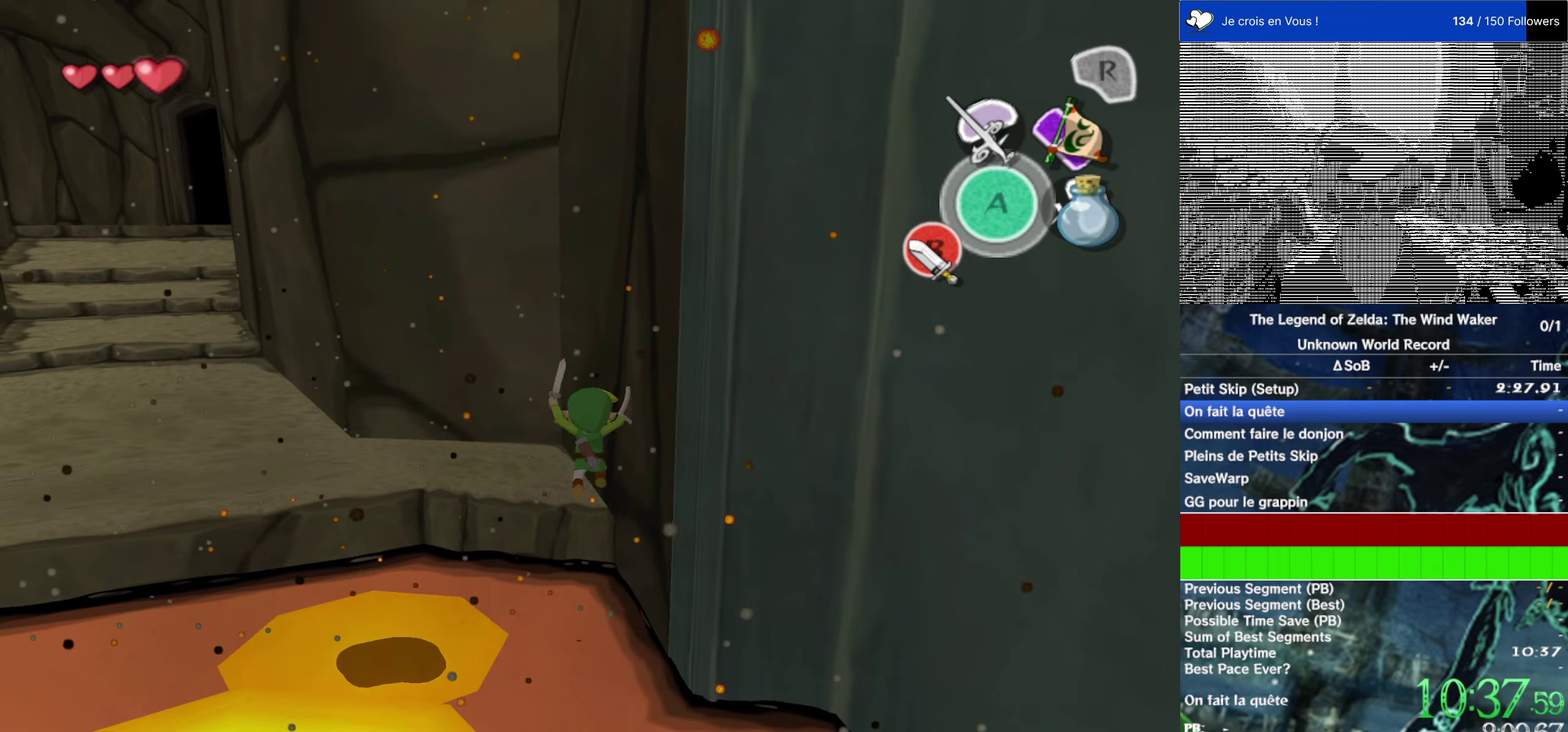
{"buttons": [], "left_stick": "up-left", "right_stick": "center", "events": [[66, "left_stick", "up-left"]]}
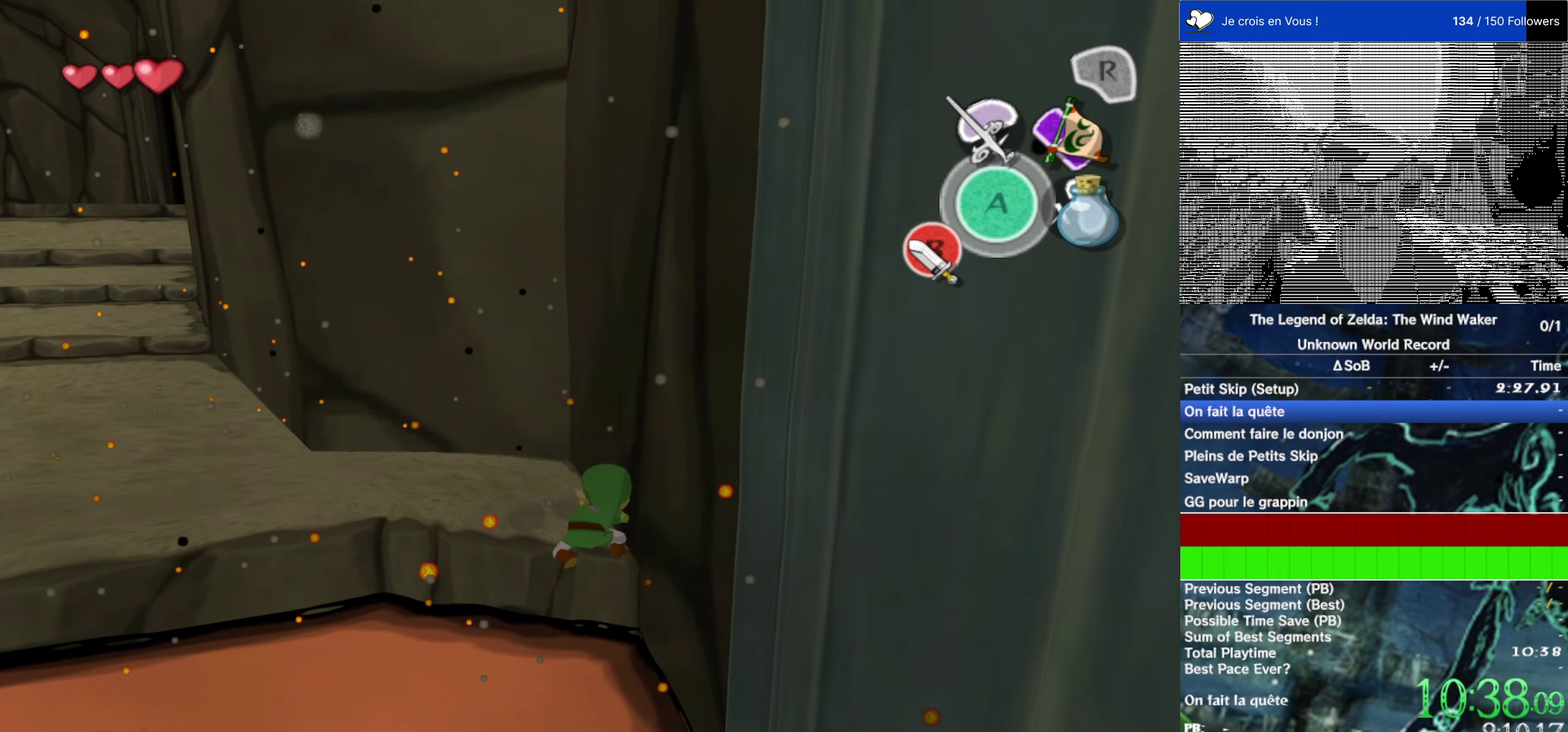
{"buttons": [], "left_stick": "center", "right_stick": "center", "events": [[33, "left_stick", "left"], [133, "left_stick", "up-right"], [283, "left_stick", "up-left"], [450, "left_stick", "center"]]}
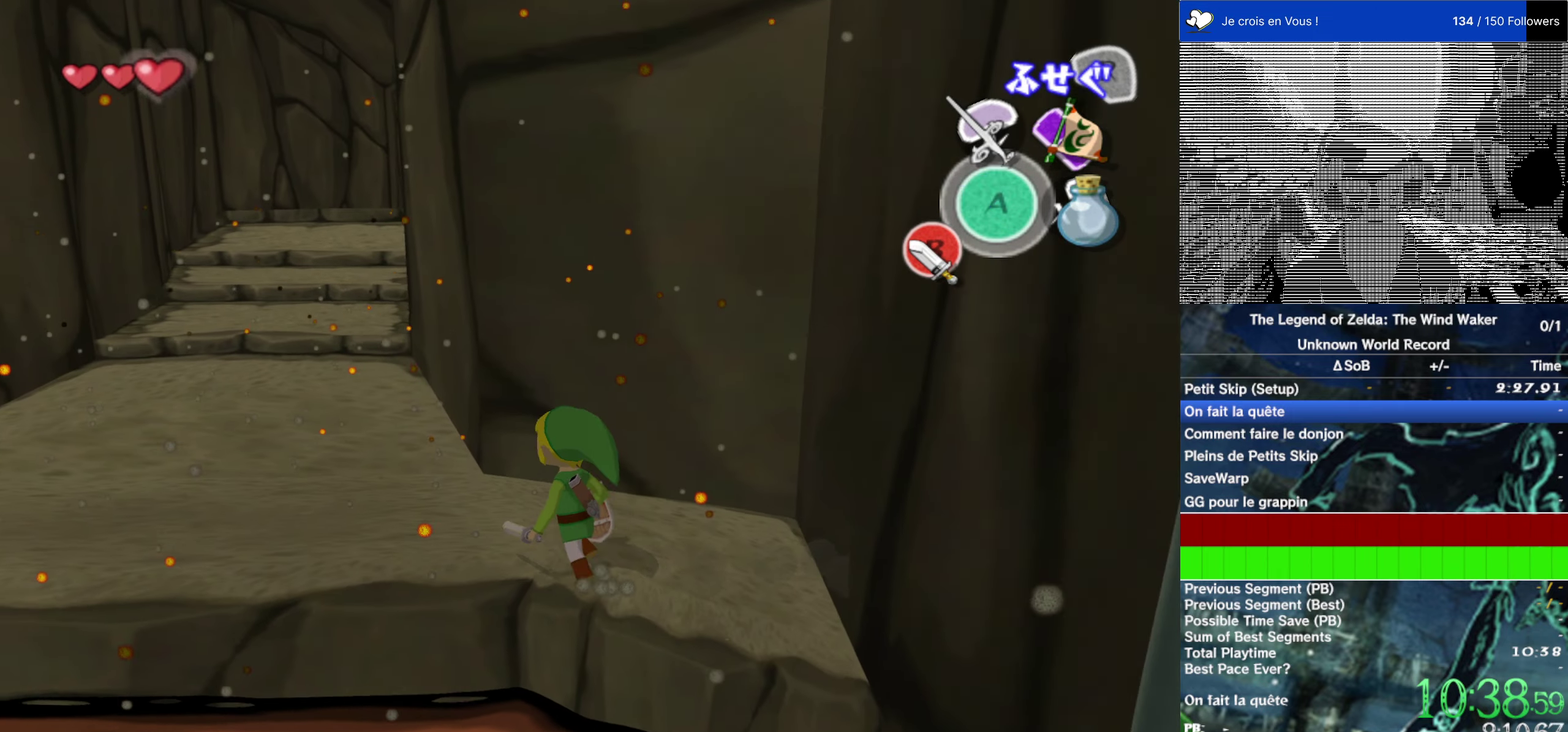
{"buttons": [], "left_stick": "center", "right_stick": "center", "events": []}
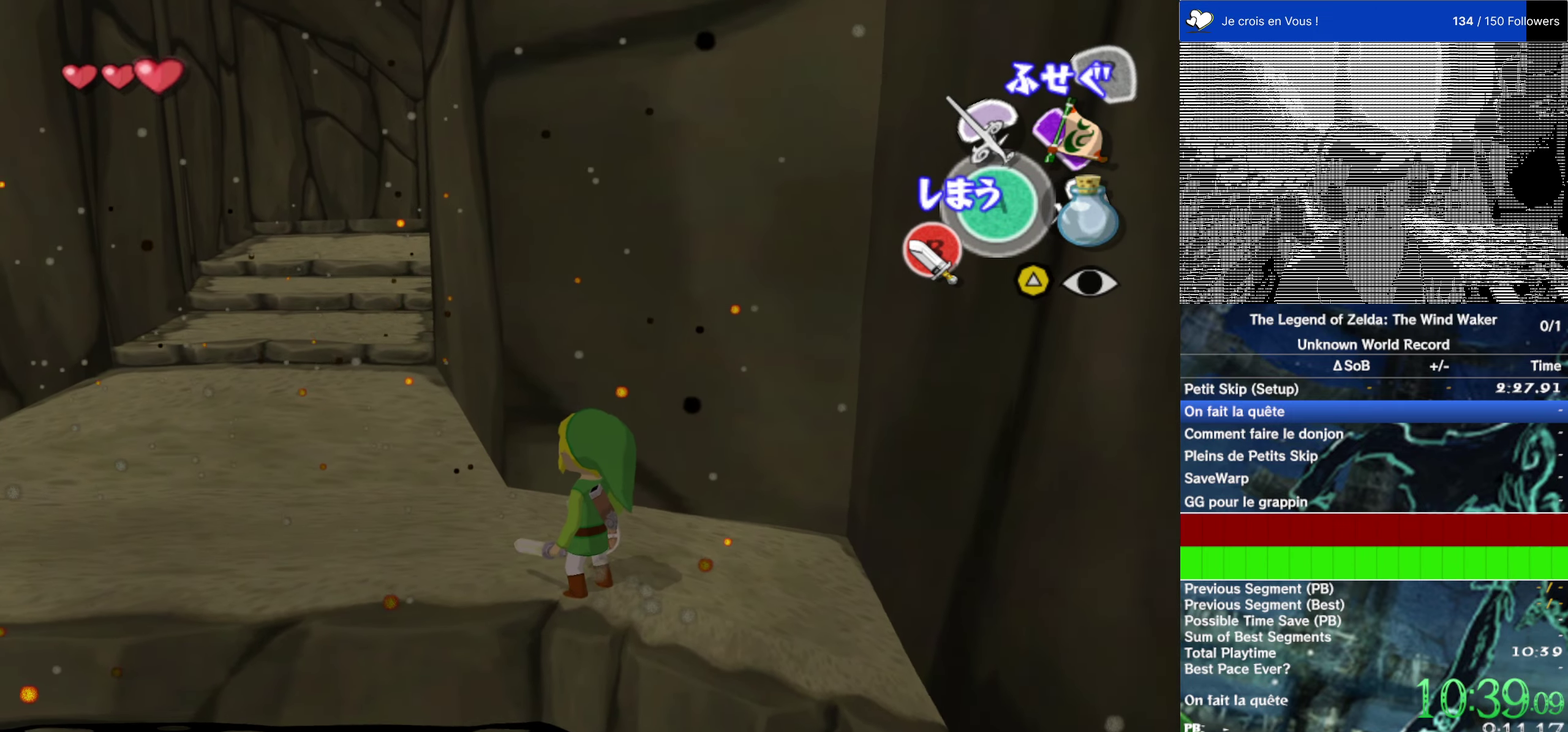
{"buttons": [], "left_stick": "center", "right_stick": "center", "events": []}
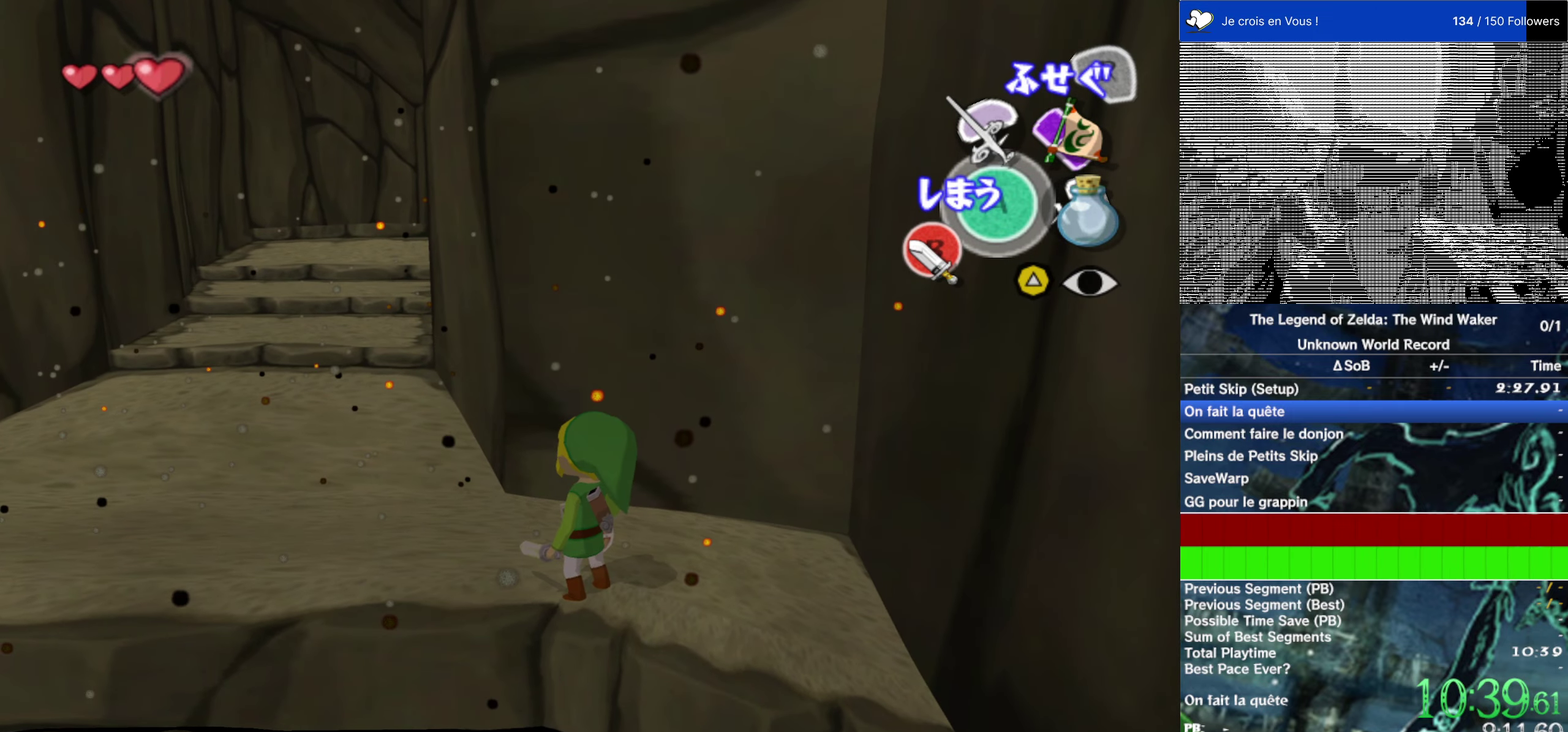
{"buttons": [], "left_stick": "center", "right_stick": "center", "events": []}
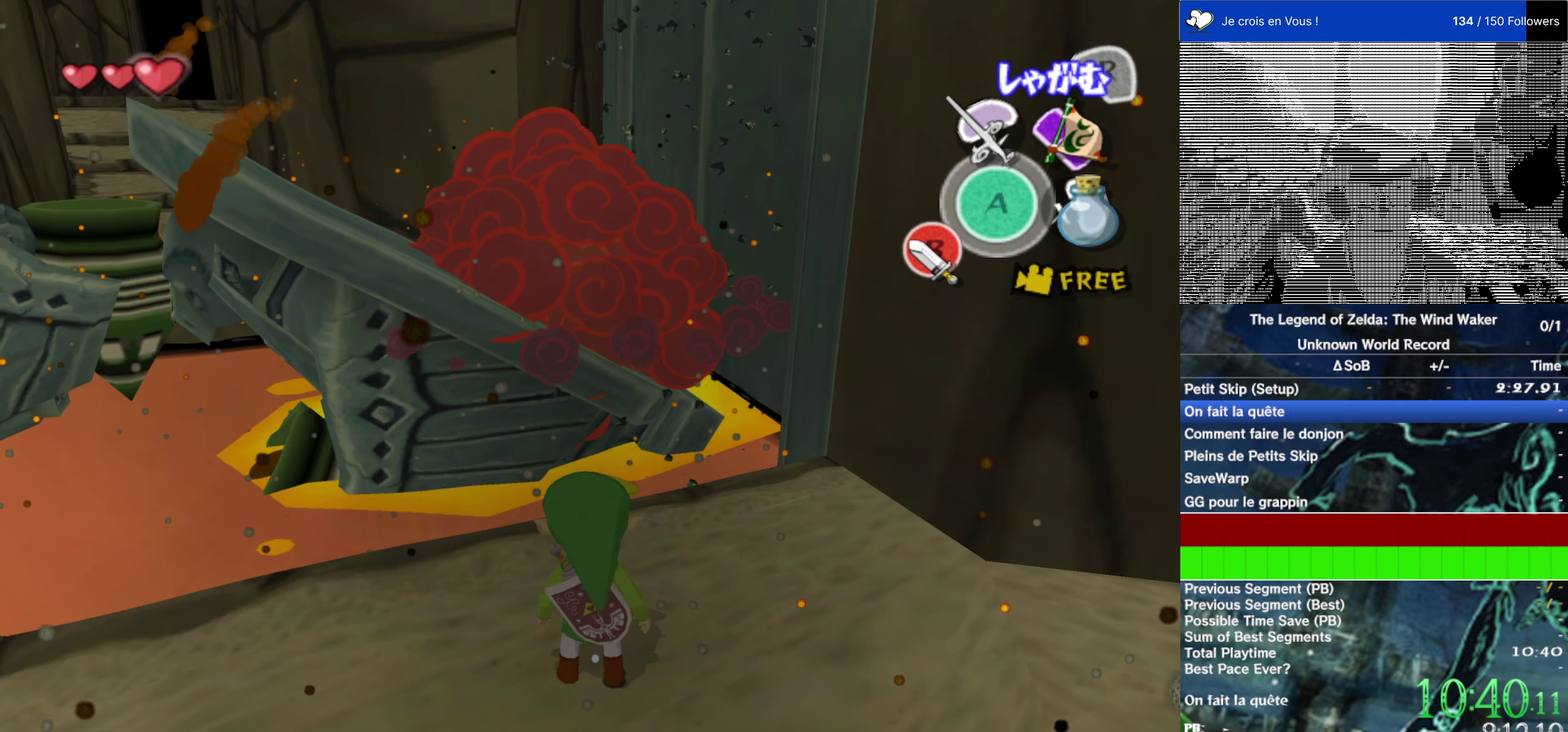
{"buttons": ["A"], "left_stick": "up", "right_stick": "center", "events": [[166, "left_stick", "up"], [500, "A", "down"]]}
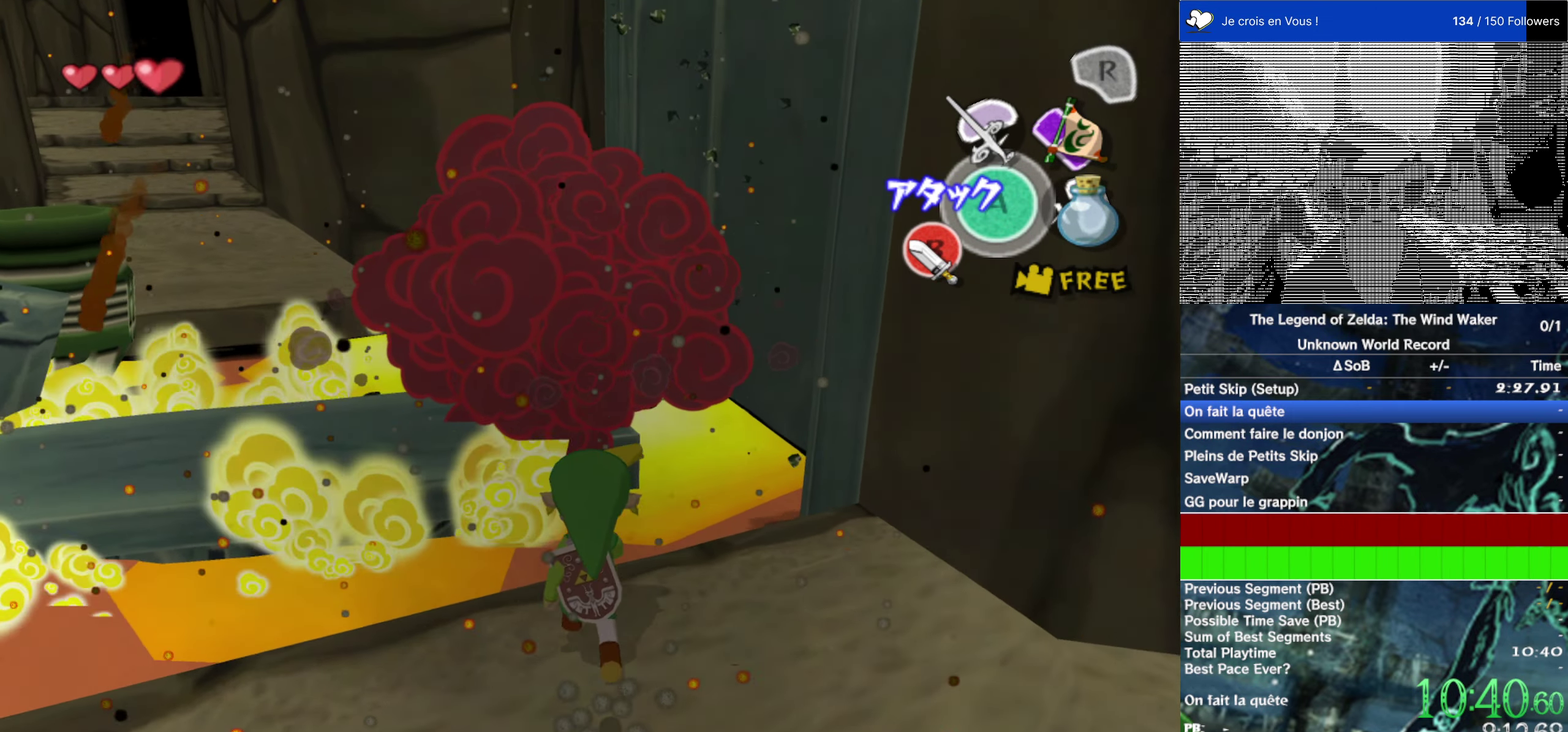
{"buttons": [], "left_stick": "center", "right_stick": "center", "events": [[100, "A", "up"], [233, "B", "down"], [300, "left_stick", "center"], [333, "B", "up"]]}
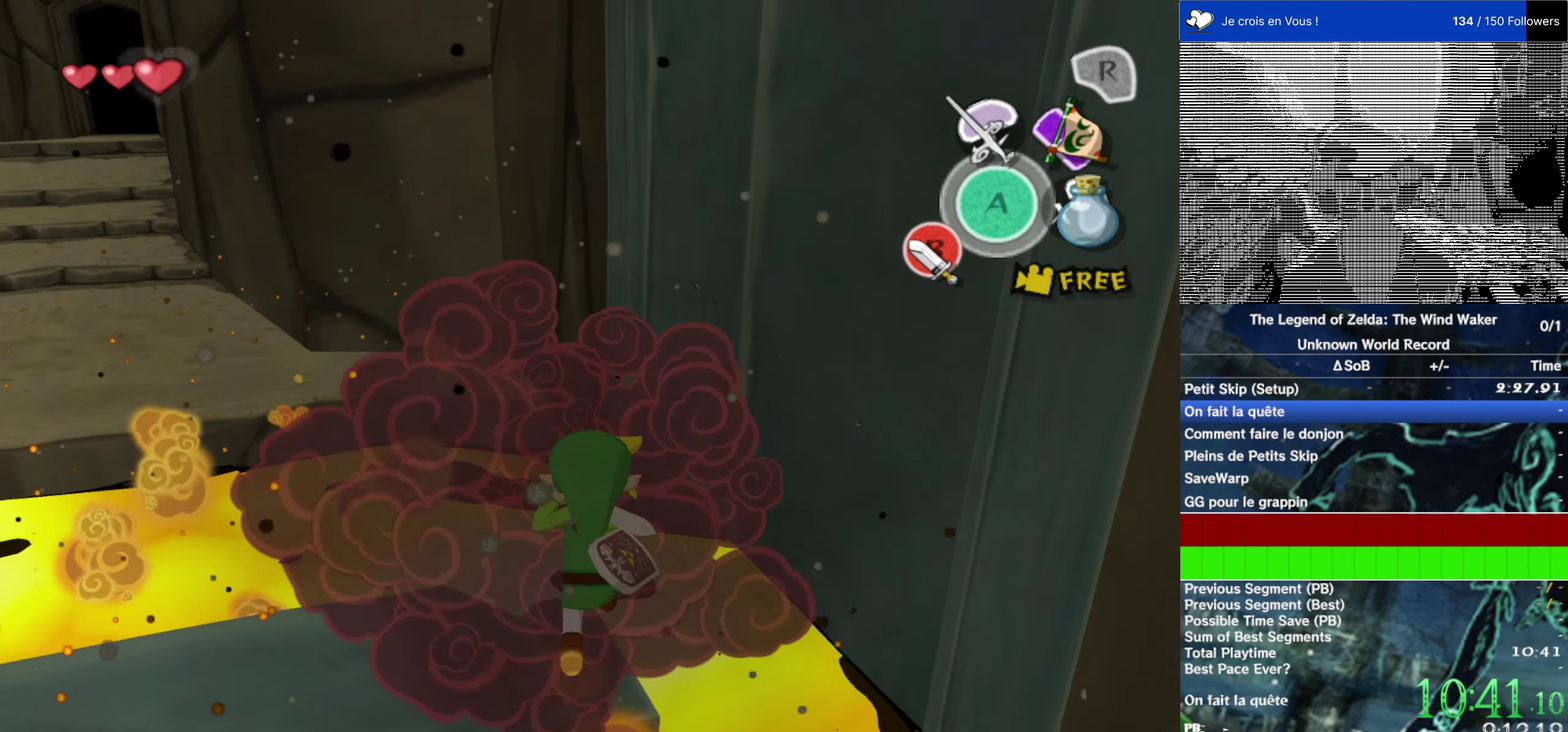
{"buttons": [], "left_stick": "up", "right_stick": "center", "events": [[500, "left_stick", "up"]]}
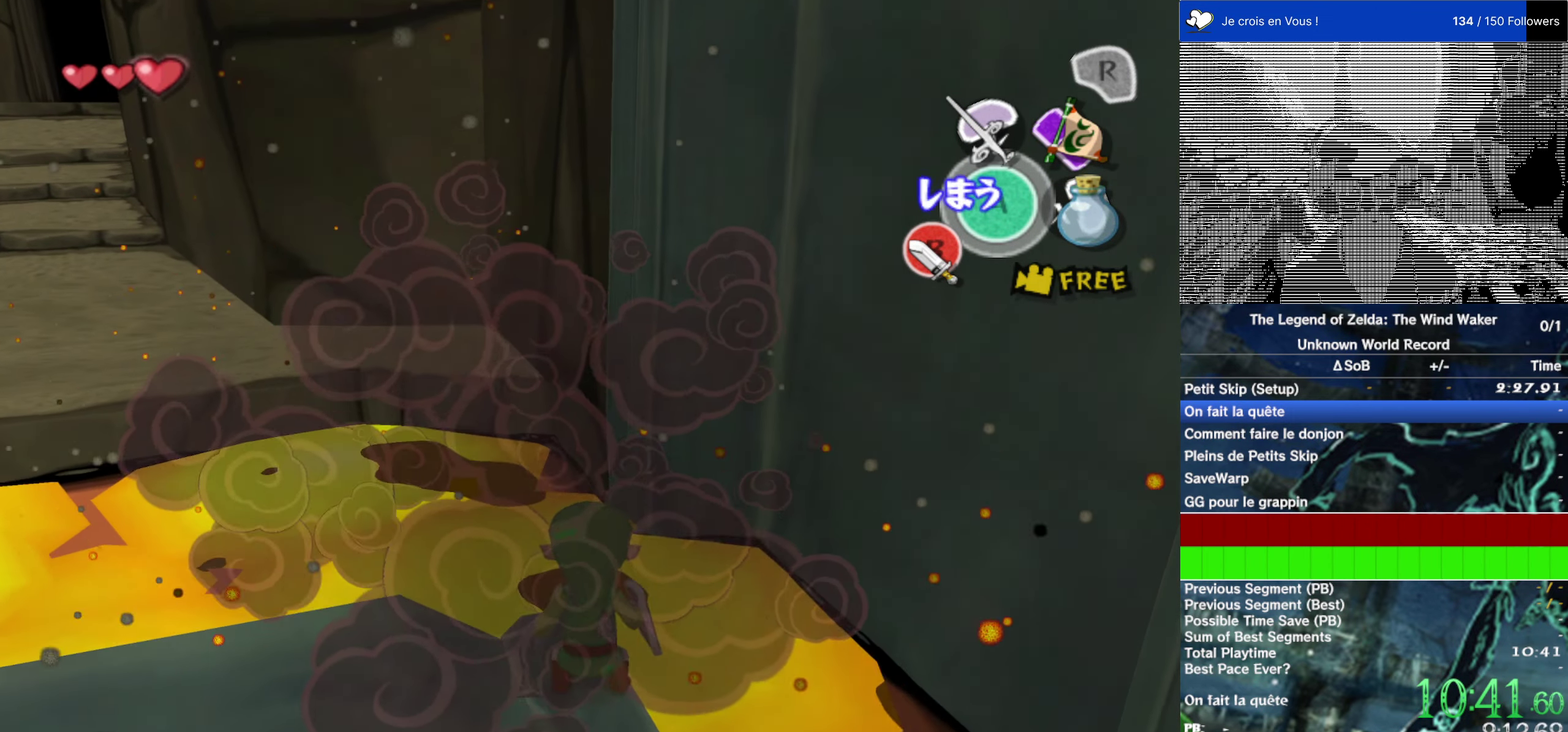
{"buttons": [], "left_stick": "up", "right_stick": "center", "events": [[266, "A", "down"], [400, "A", "up"]]}
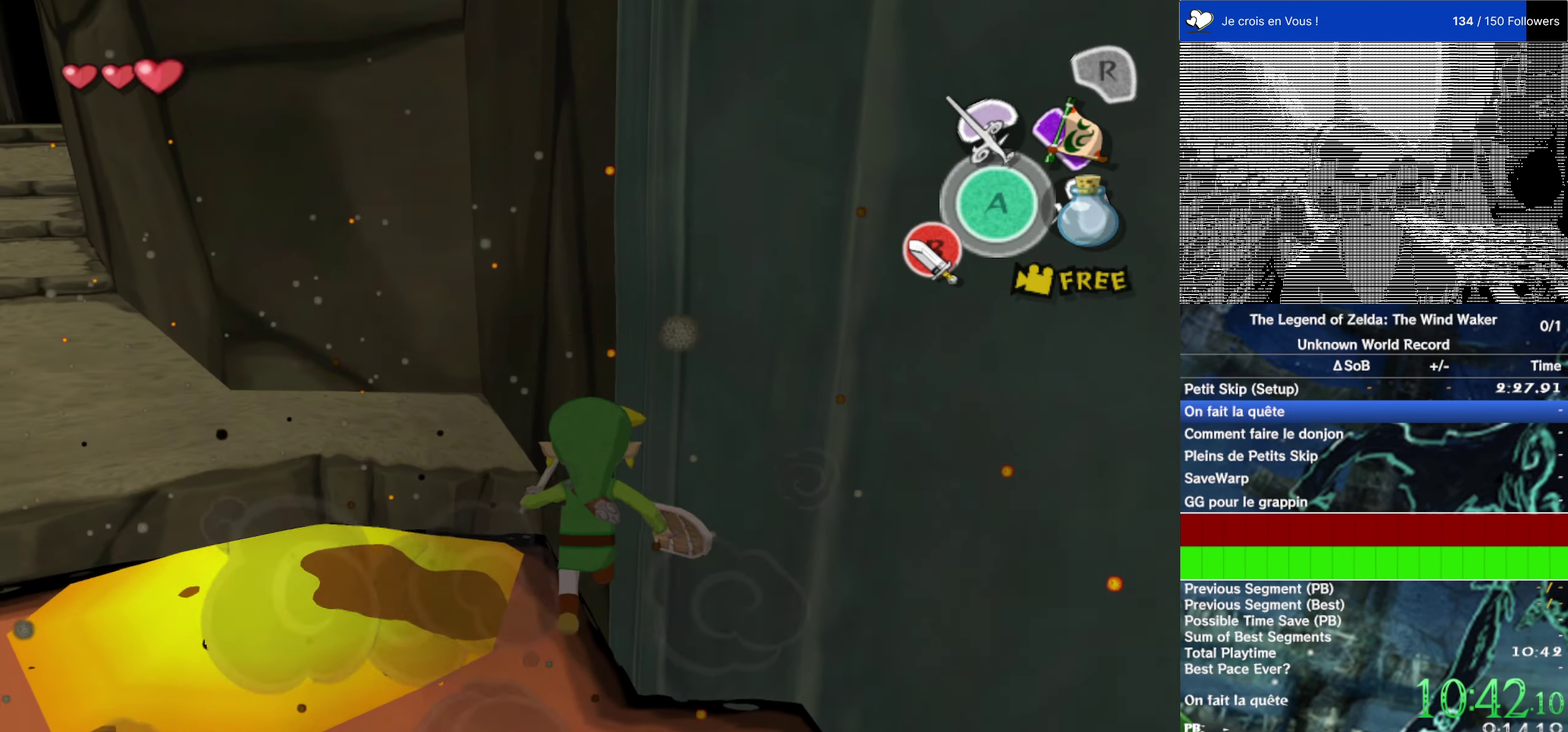
{"buttons": [], "left_stick": "up", "right_stick": "center", "events": [[400, "B", "down"], [500, "B", "up"]]}
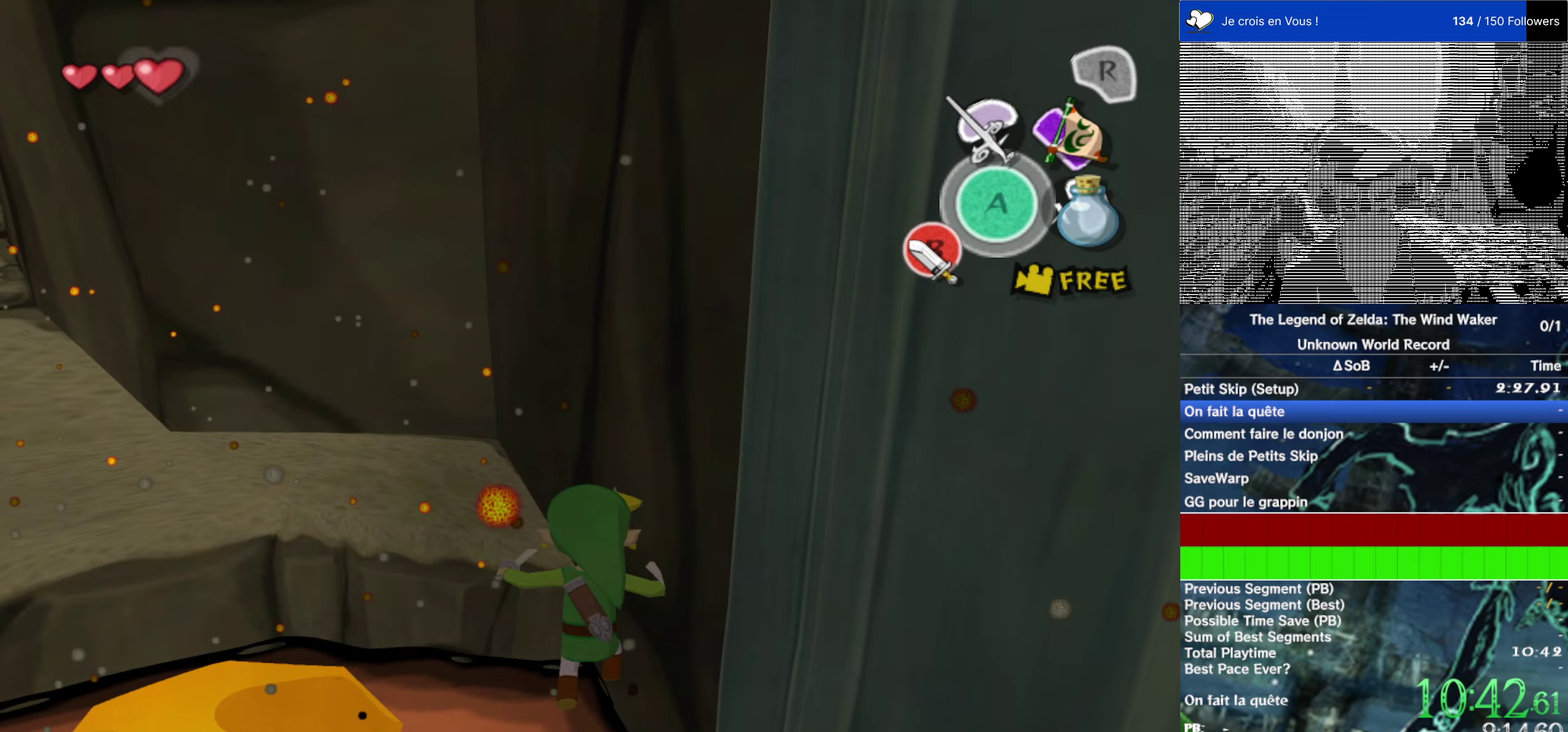
{"buttons": [], "left_stick": "center", "right_stick": "center", "events": [[433, "left_stick", "center"]]}
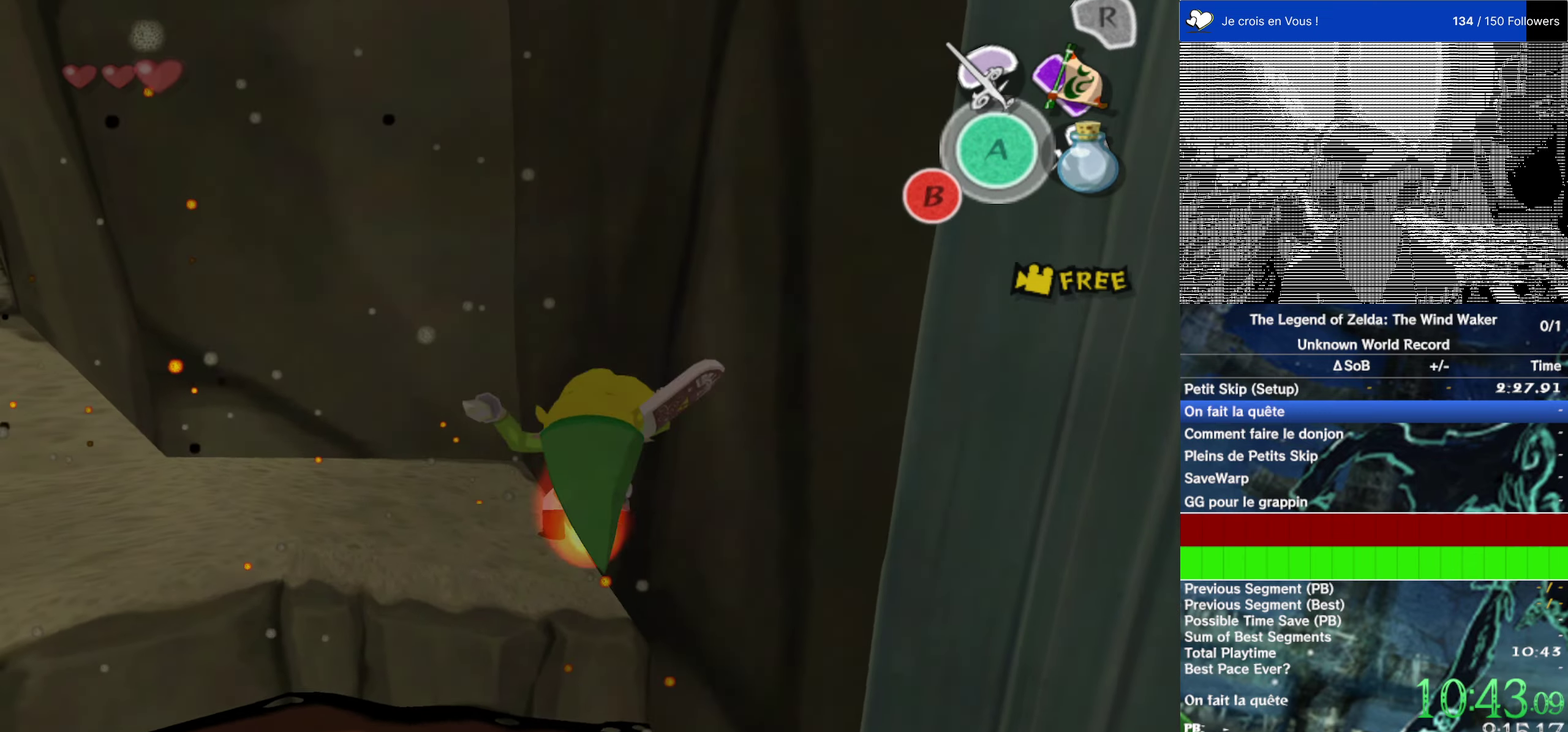
{"buttons": [], "left_stick": "center", "right_stick": "center", "events": []}
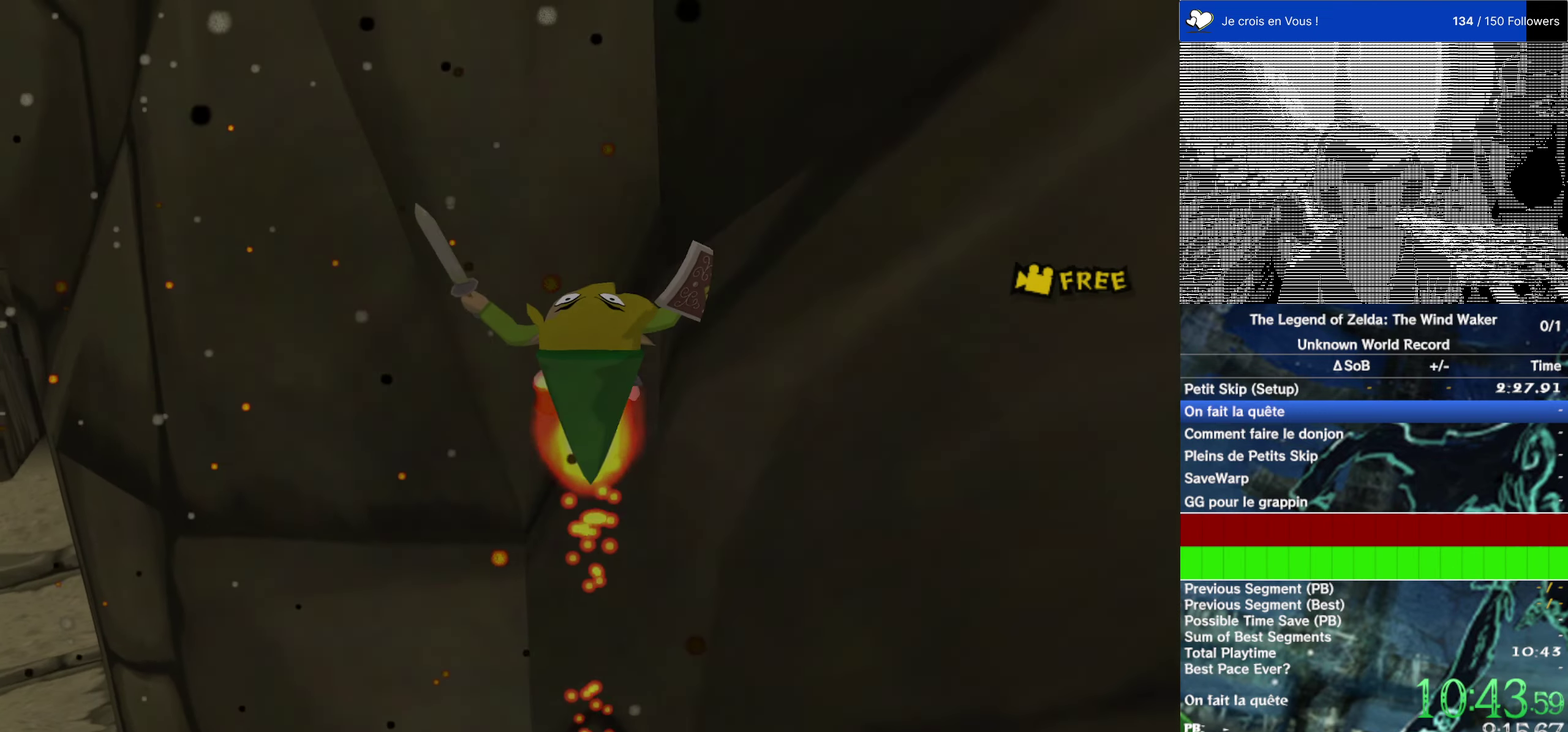
{"buttons": [], "left_stick": "center", "right_stick": "center", "events": []}
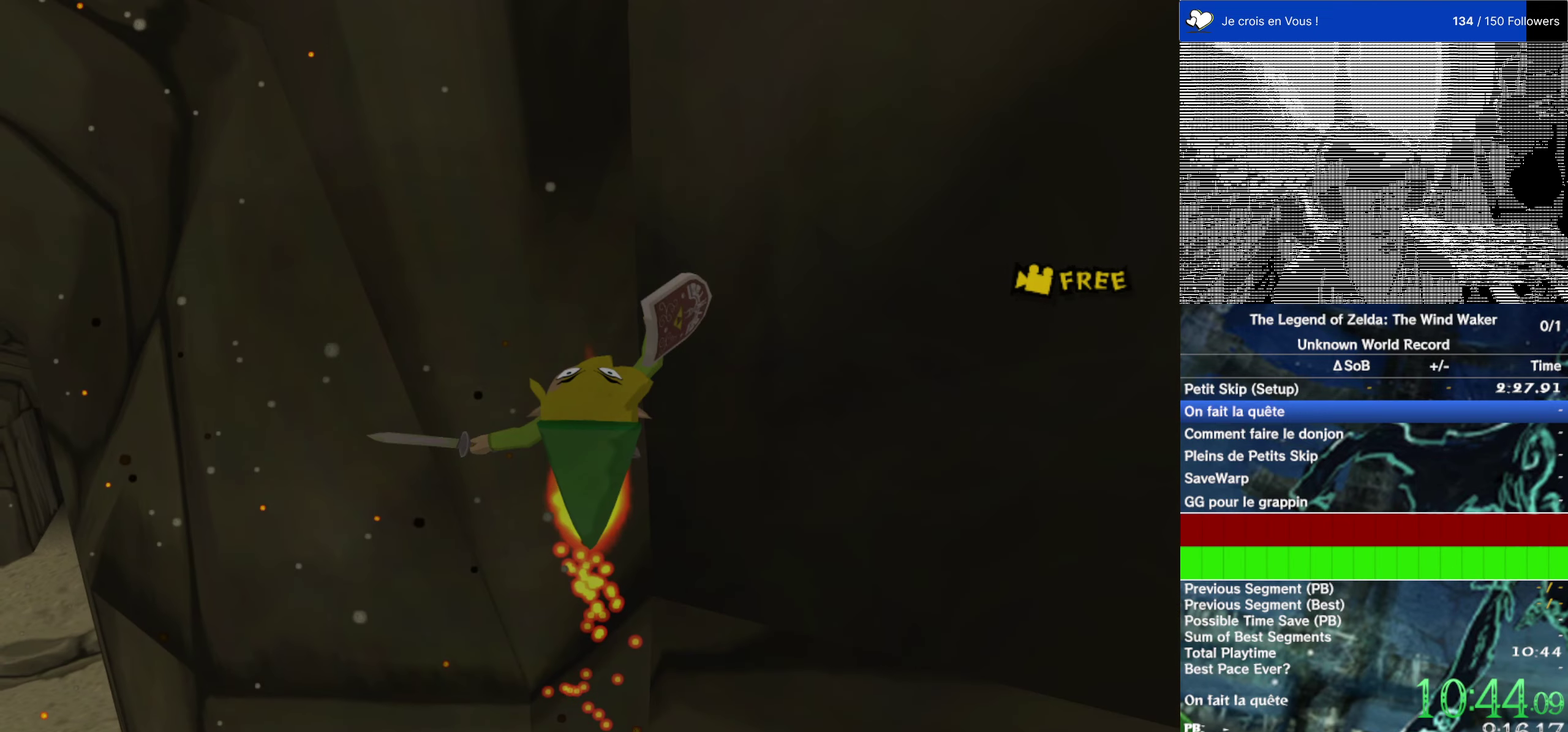
{"buttons": [], "left_stick": "center", "right_stick": "center", "events": []}
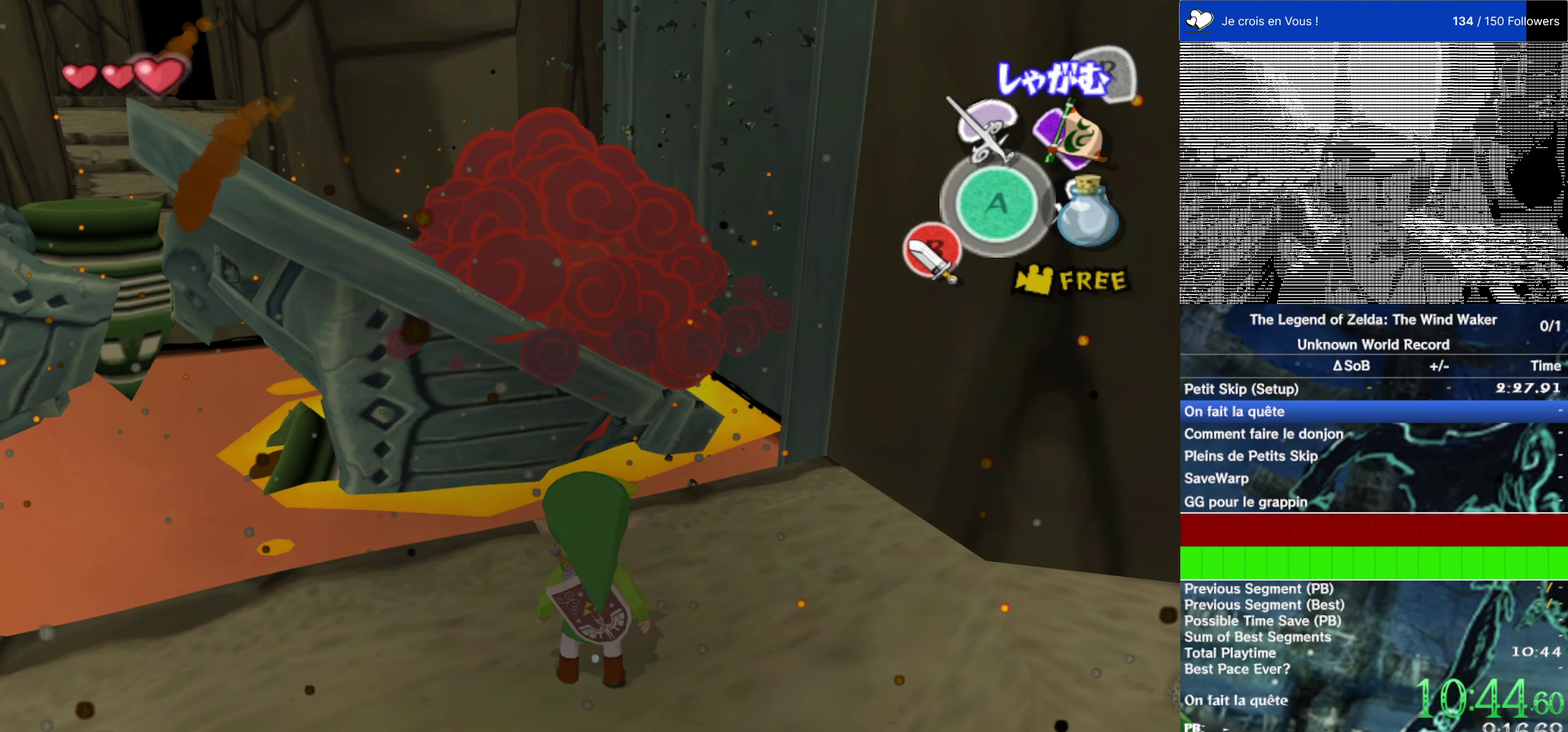
{"buttons": [], "left_stick": "up", "right_stick": "center", "events": [[483, "left_stick", "up"]]}
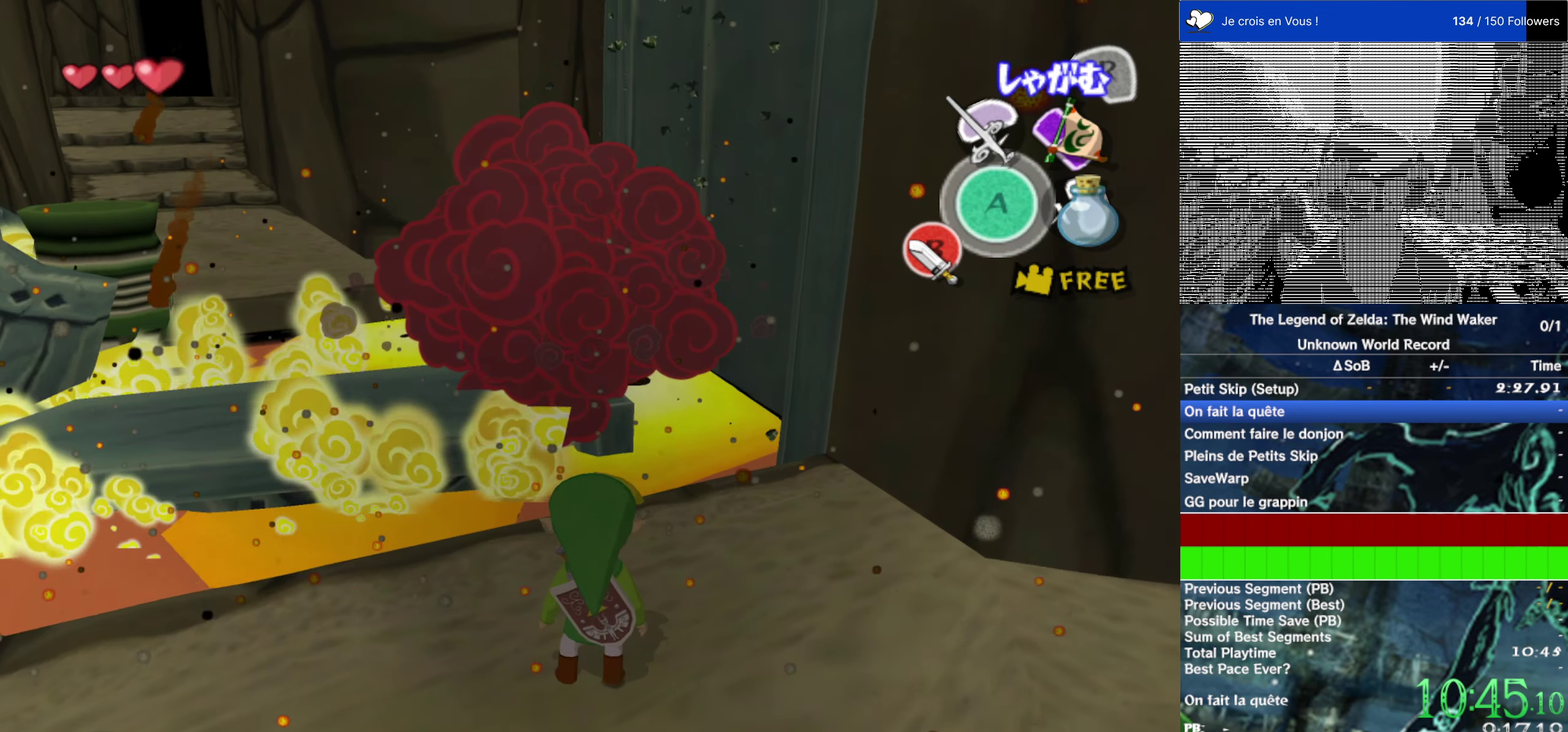
{"buttons": [], "left_stick": "up", "right_stick": "center", "events": [[383, "A", "down"], [483, "A", "up"]]}
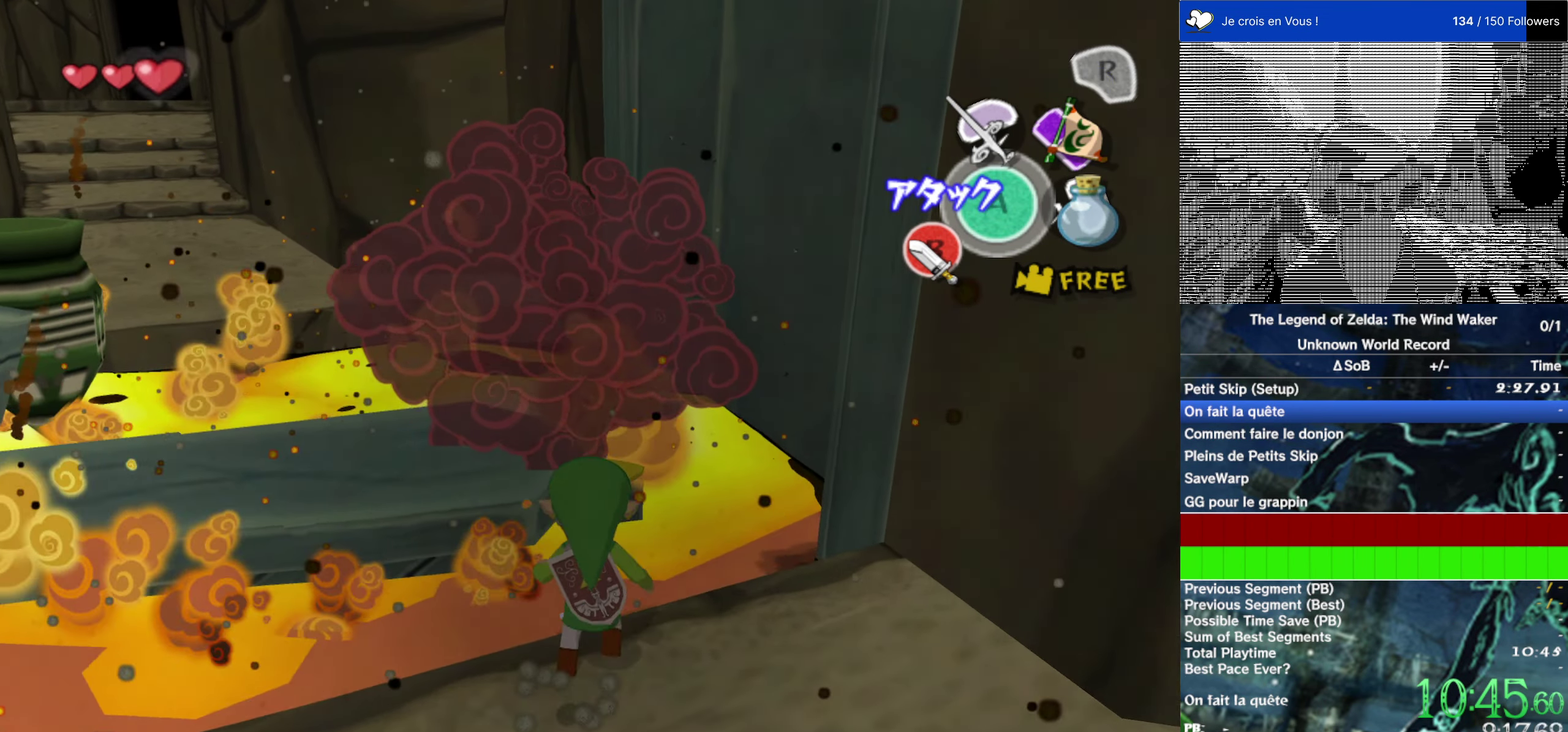
{"buttons": [], "left_stick": "center", "right_stick": "center", "events": [[83, "left_stick", "center"], [283, "B", "down"], [383, "B", "up"]]}
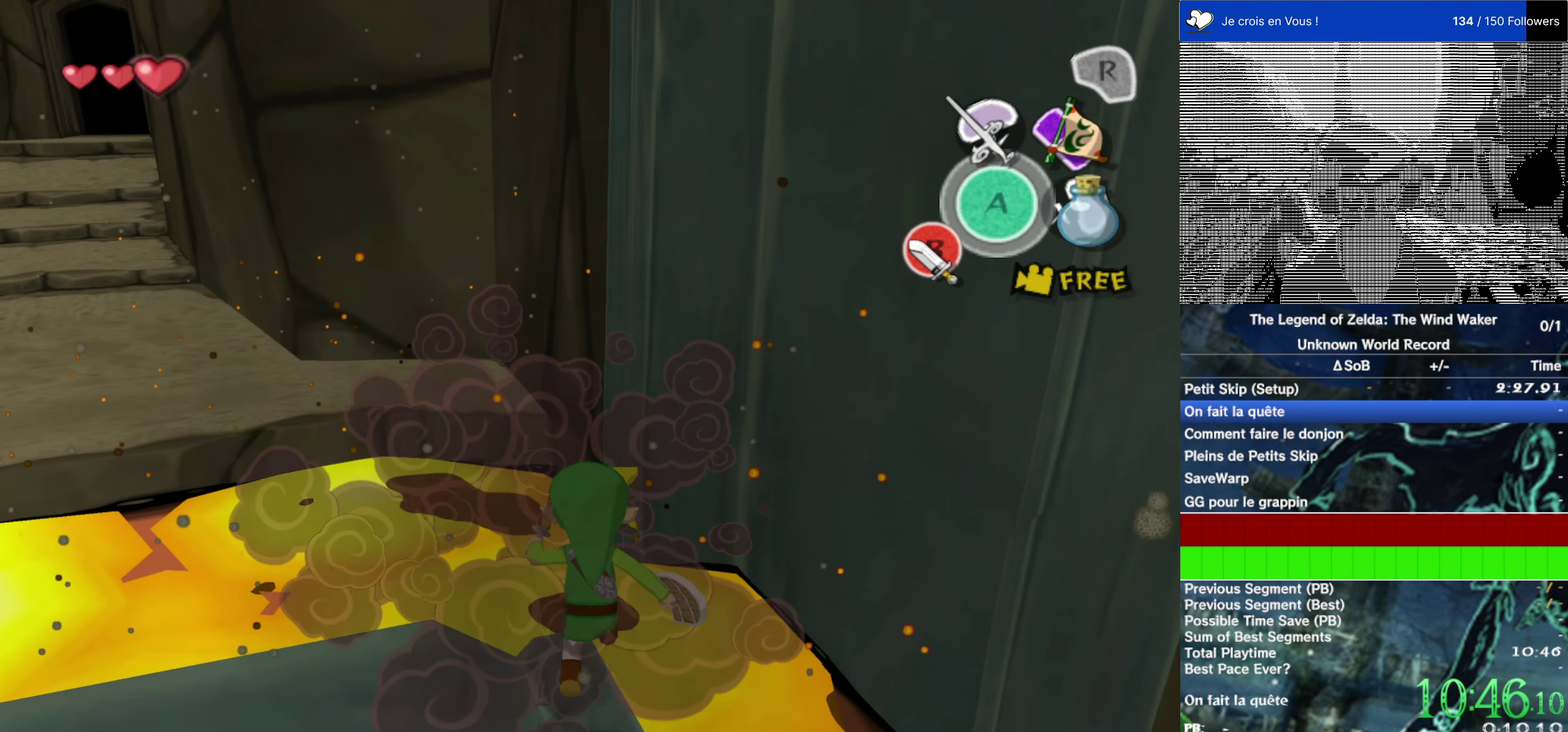
{"buttons": ["L2"], "left_stick": "down-left", "right_stick": "center"}
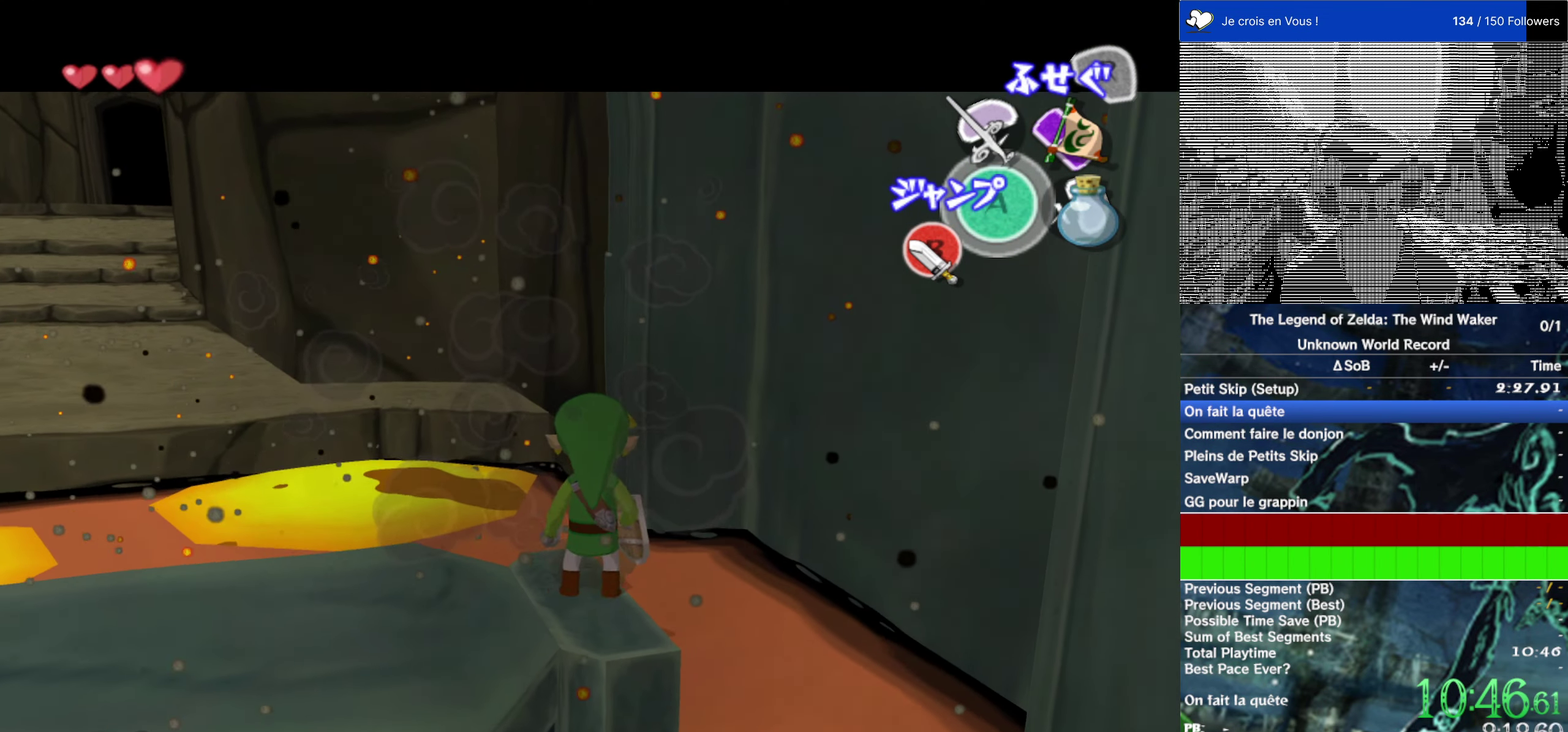
{"buttons": ["L2"], "left_stick": "center", "right_stick": "center"}
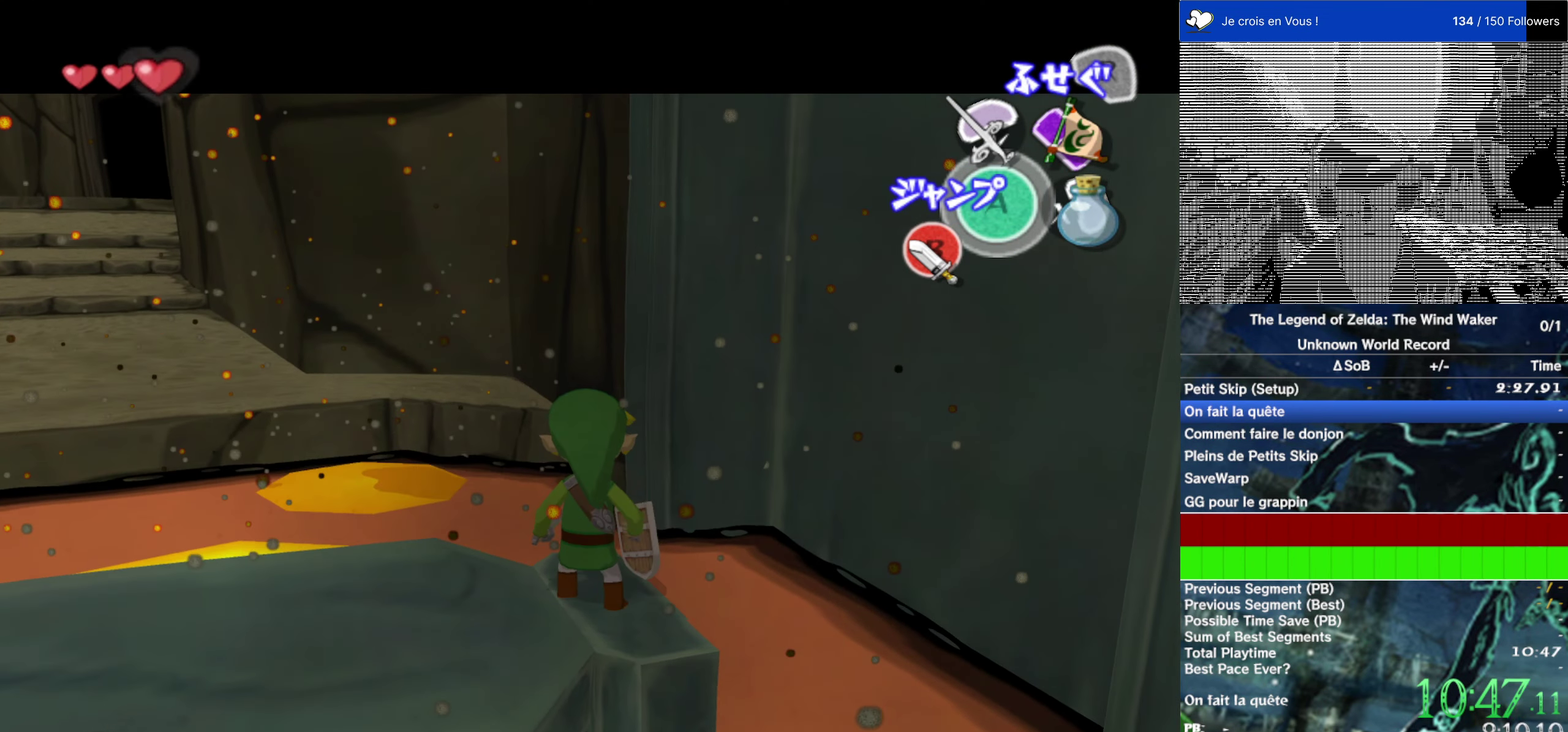
{"buttons": [], "left_stick": "up", "right_stick": "center", "events": [[183, "L2", "up"], [300, "left_stick", "up"]]}
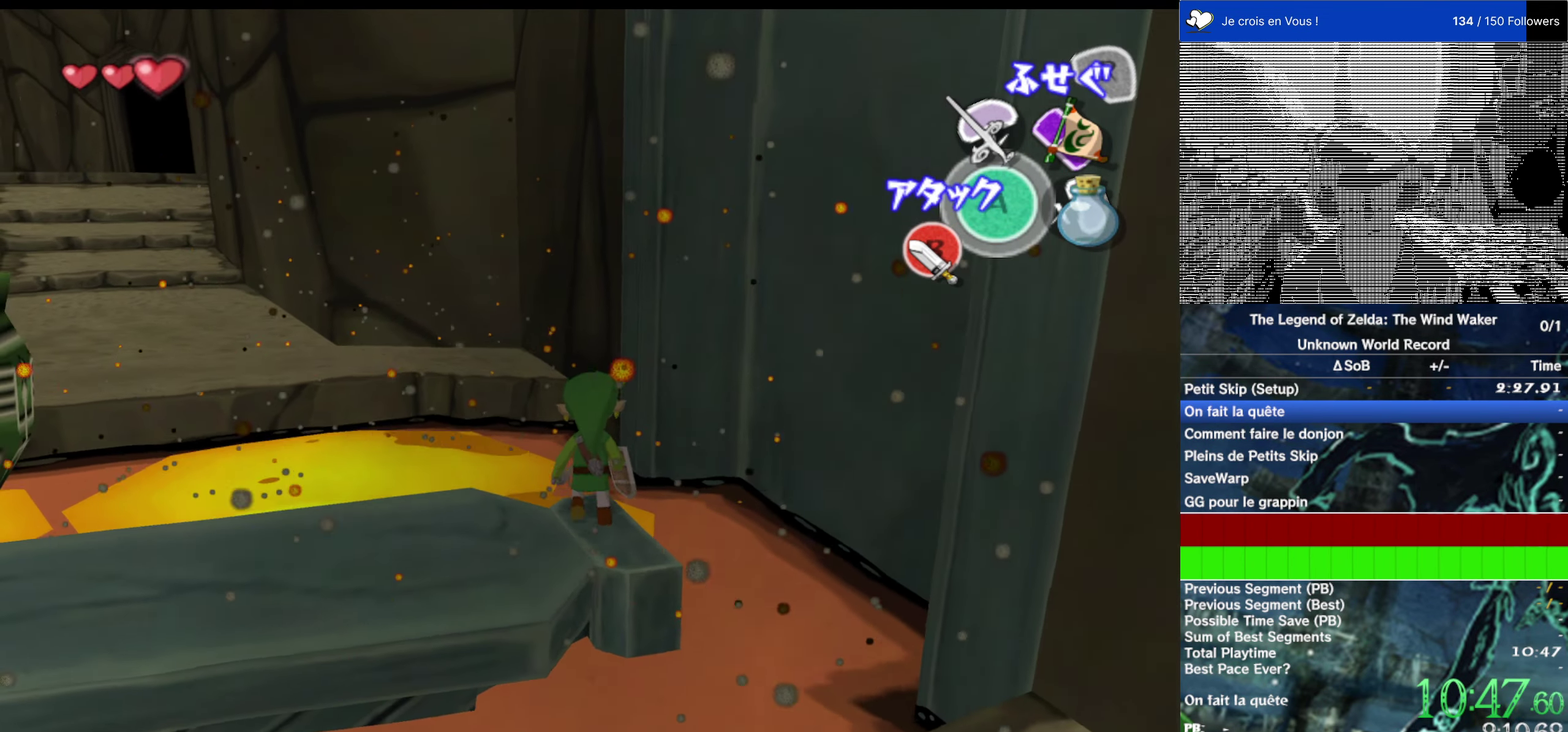
{"buttons": [], "left_stick": "up", "right_stick": "center", "events": [[84, "A", "down"], [317, "A", "up"]]}
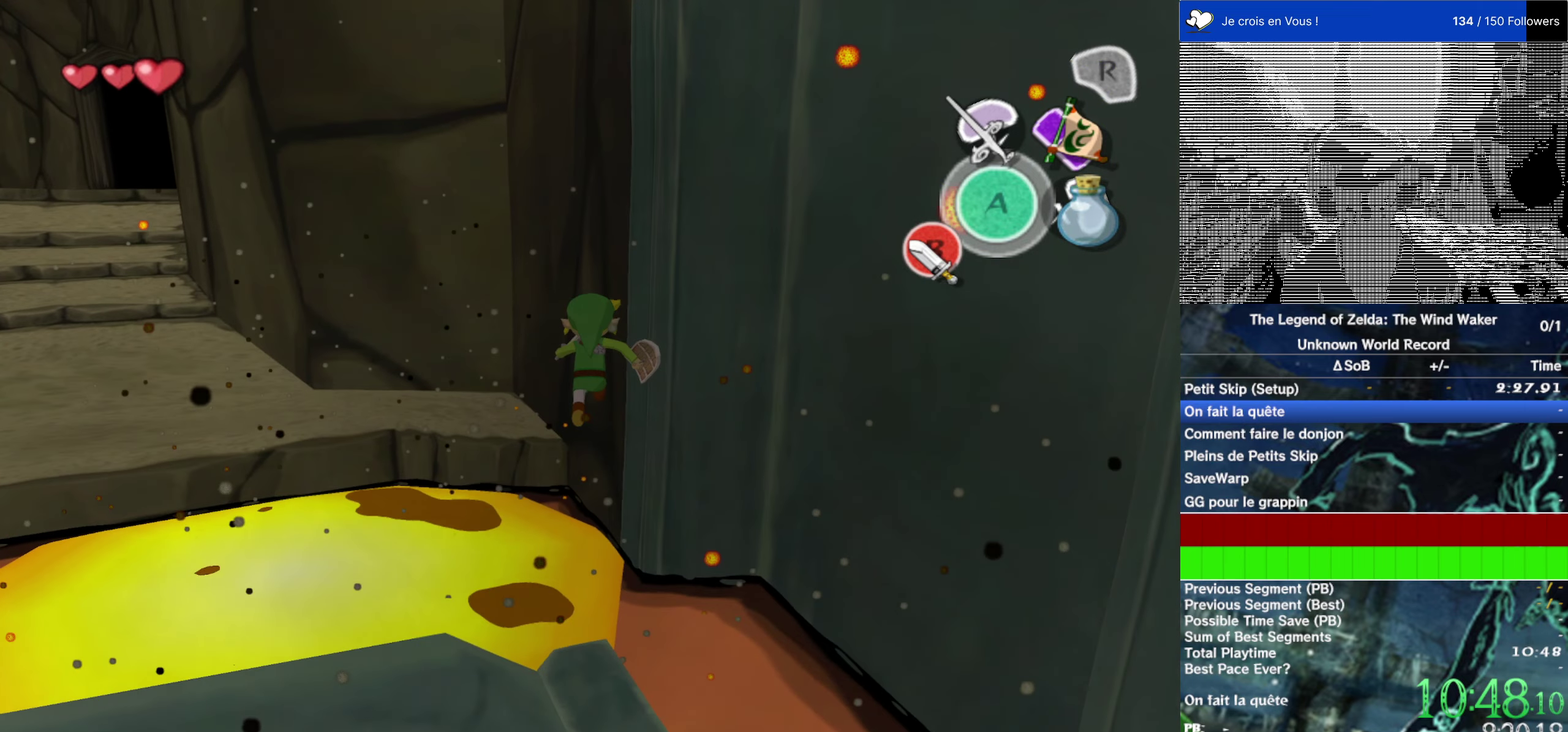
{"buttons": [], "left_stick": "up", "right_stick": "center", "events": [[317, "B", "down"], [417, "B", "up"]]}
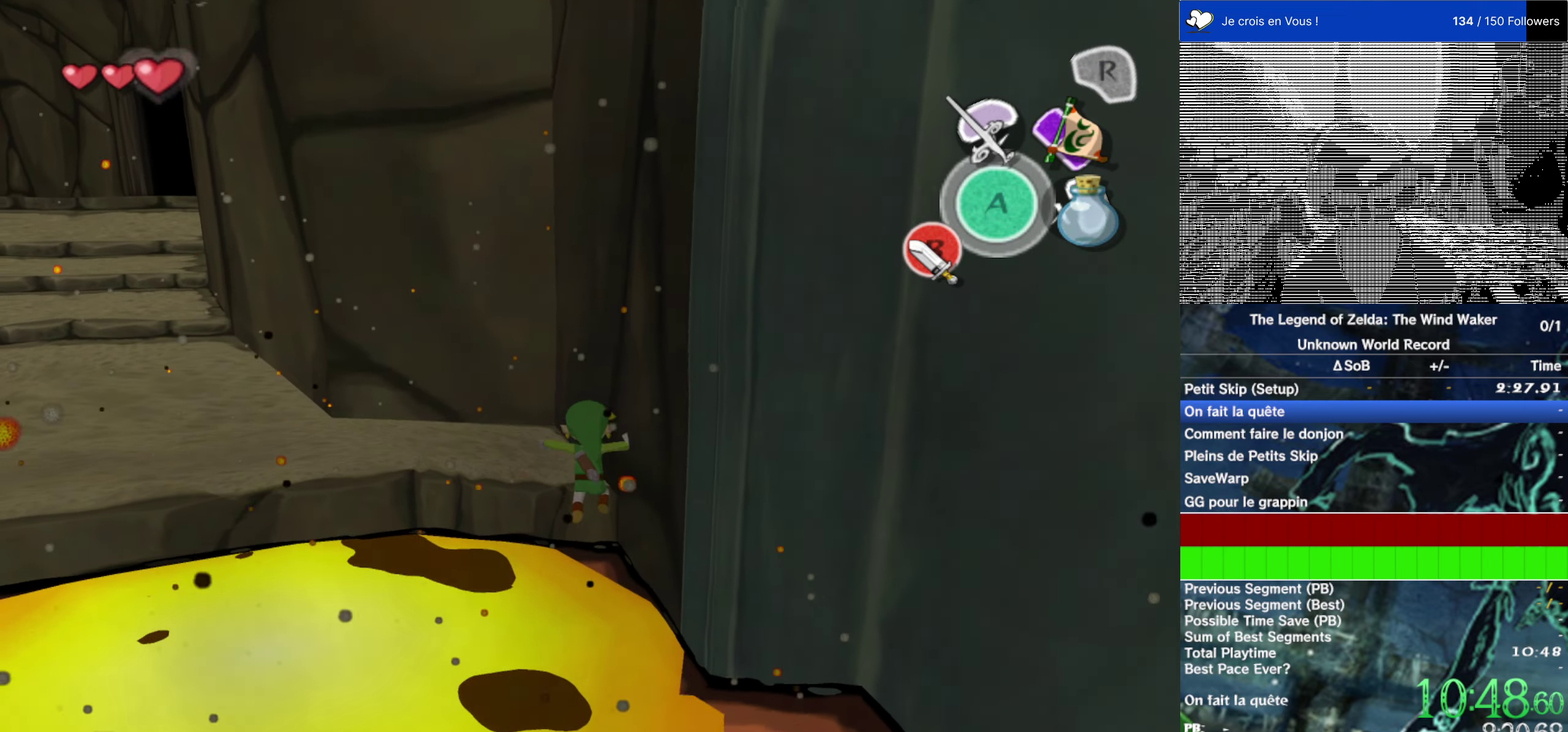
{"buttons": [], "left_stick": "up", "right_stick": "center", "events": []}